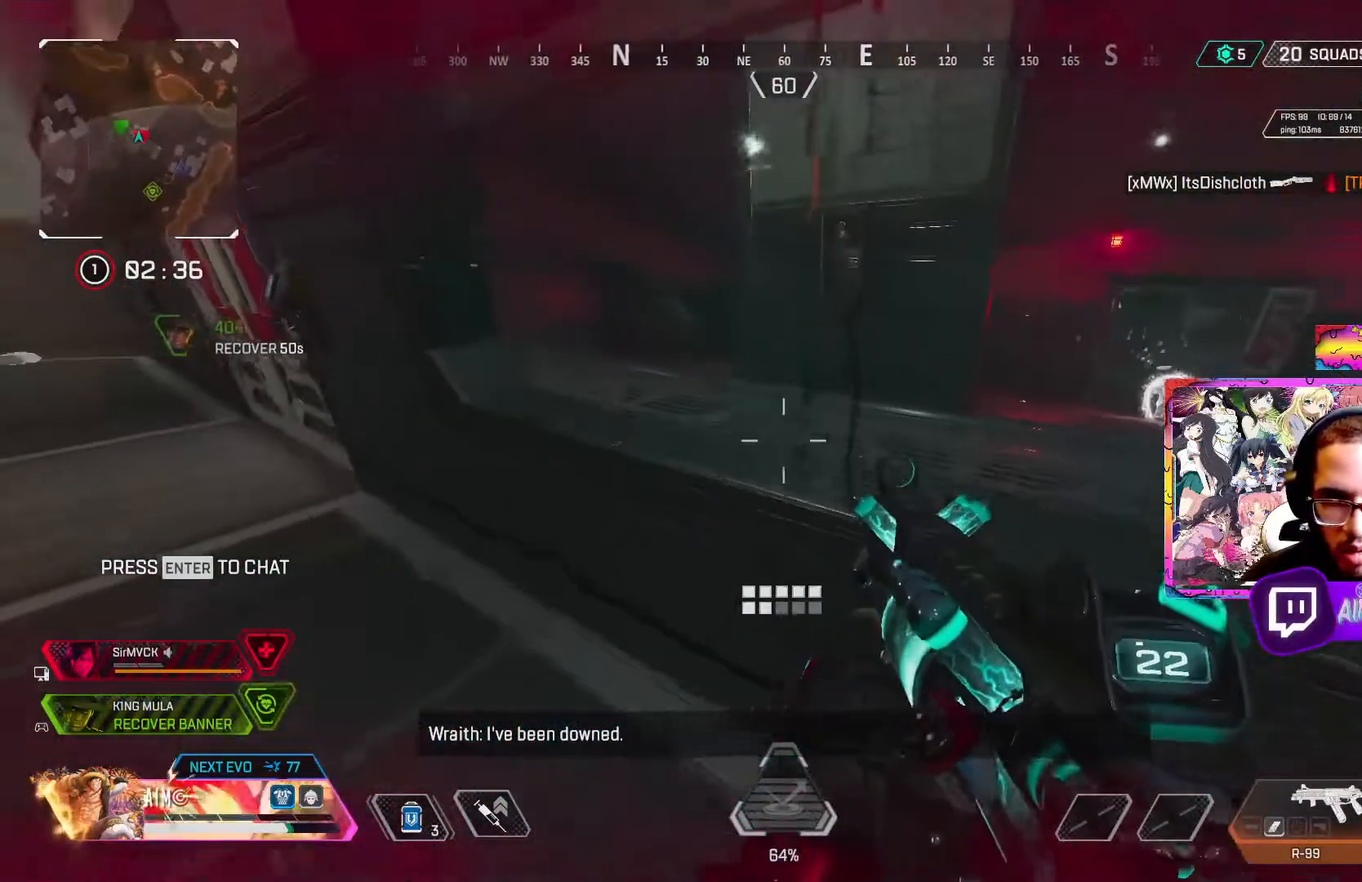
Gameplay with a controller (Xbox layout); each line is a JSON object with the inputs held at the frame after it. "events" lists button and stick changes between this image and that frame as [ms after this image, input, new state], when the widget could be followed in between.
{"buttons": ["DPAD_UP"], "left_stick": "center", "right_stick": "center", "events": [[50, "DPAD_UP", "down"], [267, "right_stick", "up-right"], [350, "DPAD_UP", "up"], [367, "right_stick", "center"], [417, "DPAD_UP", "down"]]}
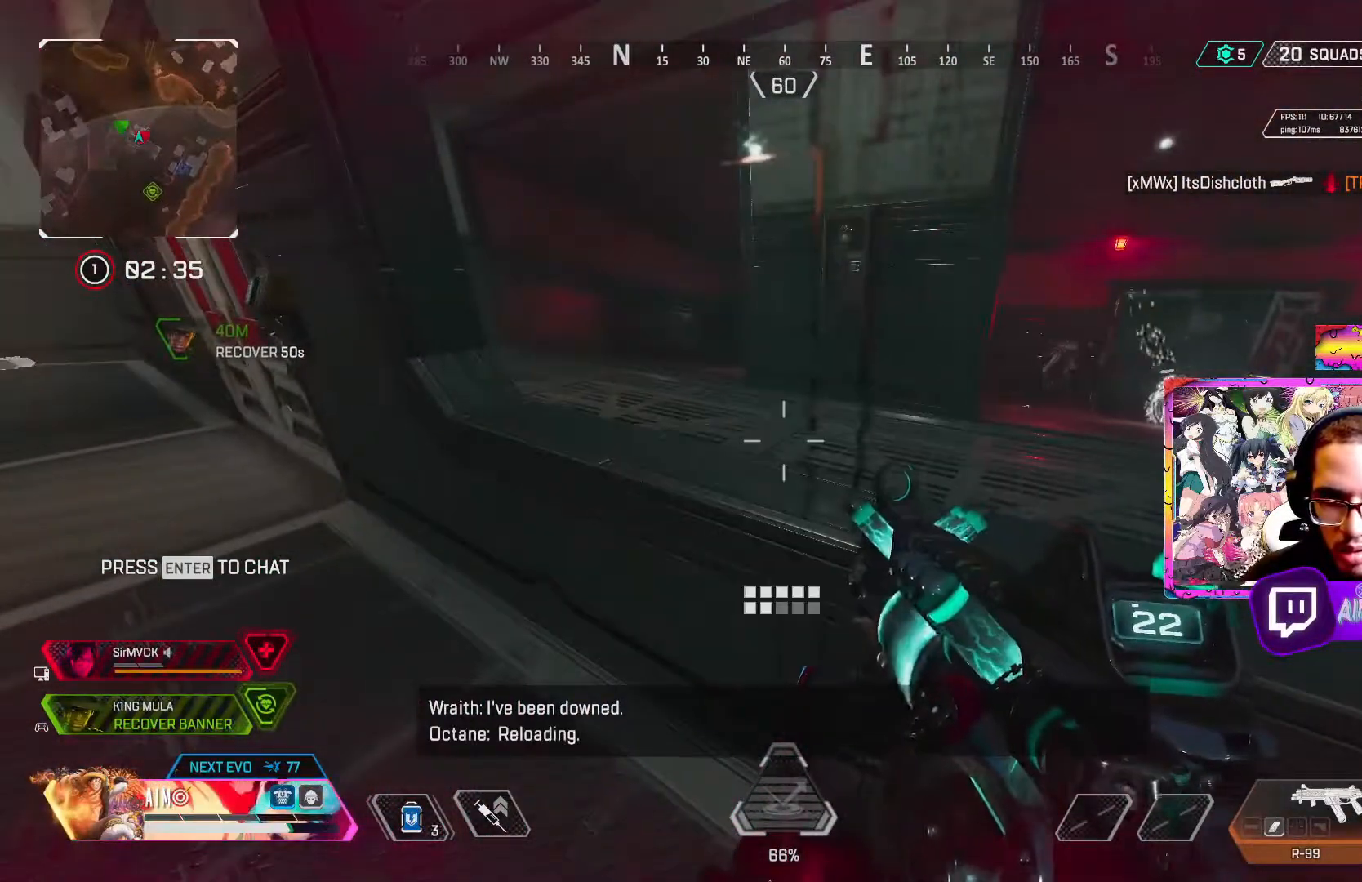
{"buttons": ["R3"], "left_stick": "center", "right_stick": "center", "events": [[50, "DPAD_UP", "up"], [167, "left_stick", "up-right"], [183, "right_stick", "right"], [283, "R3", "down"], [317, "left_stick", "up-left"], [317, "right_stick", "center"], [483, "left_stick", "center"]]}
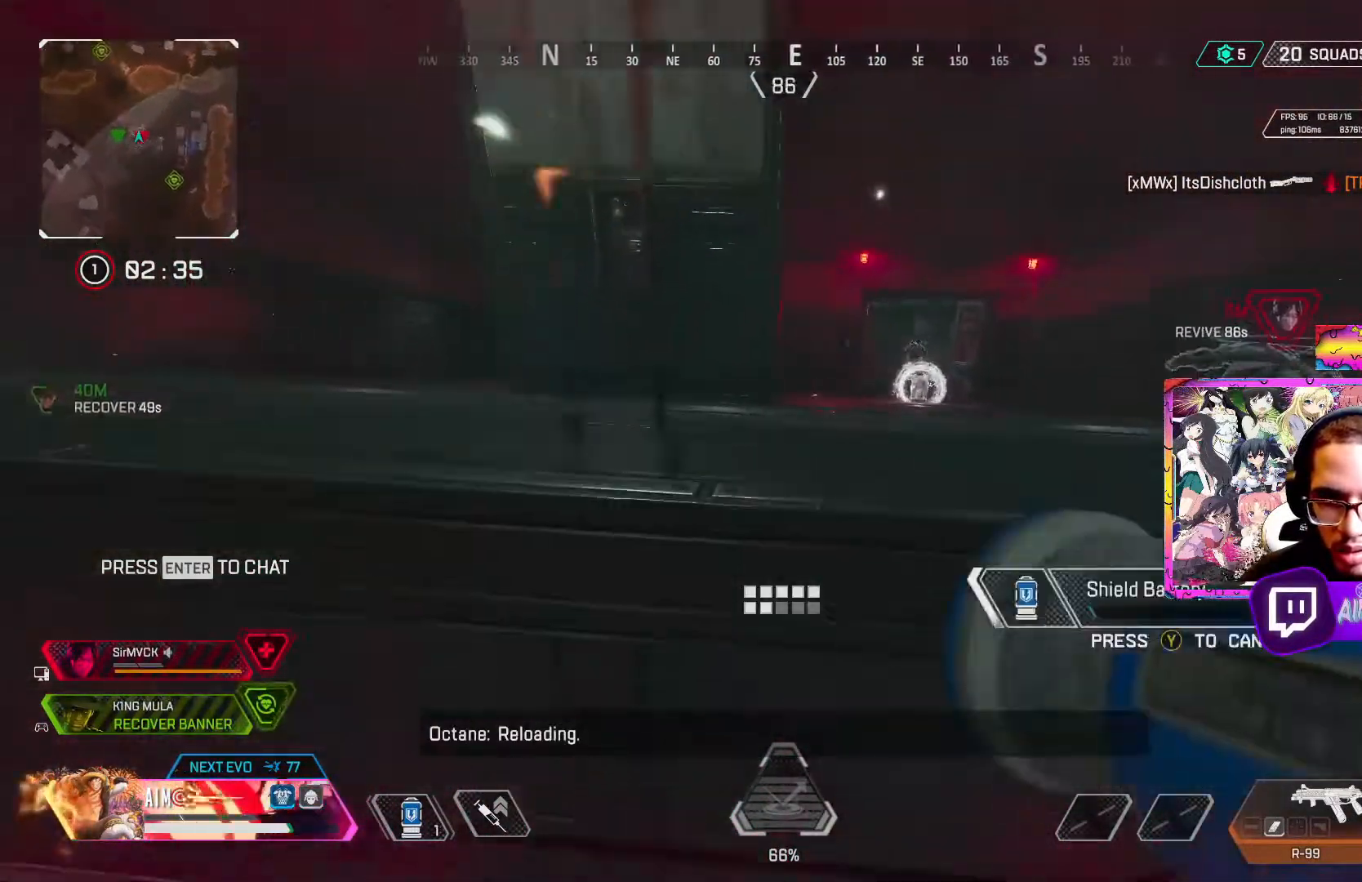
{"buttons": ["R3"], "left_stick": "left", "right_stick": "center", "events": [[67, "left_stick", "up-left"], [133, "R3", "up"], [217, "left_stick", "center"], [267, "R3", "down"], [383, "R3", "up"], [383, "left_stick", "left"], [433, "R3", "down"]]}
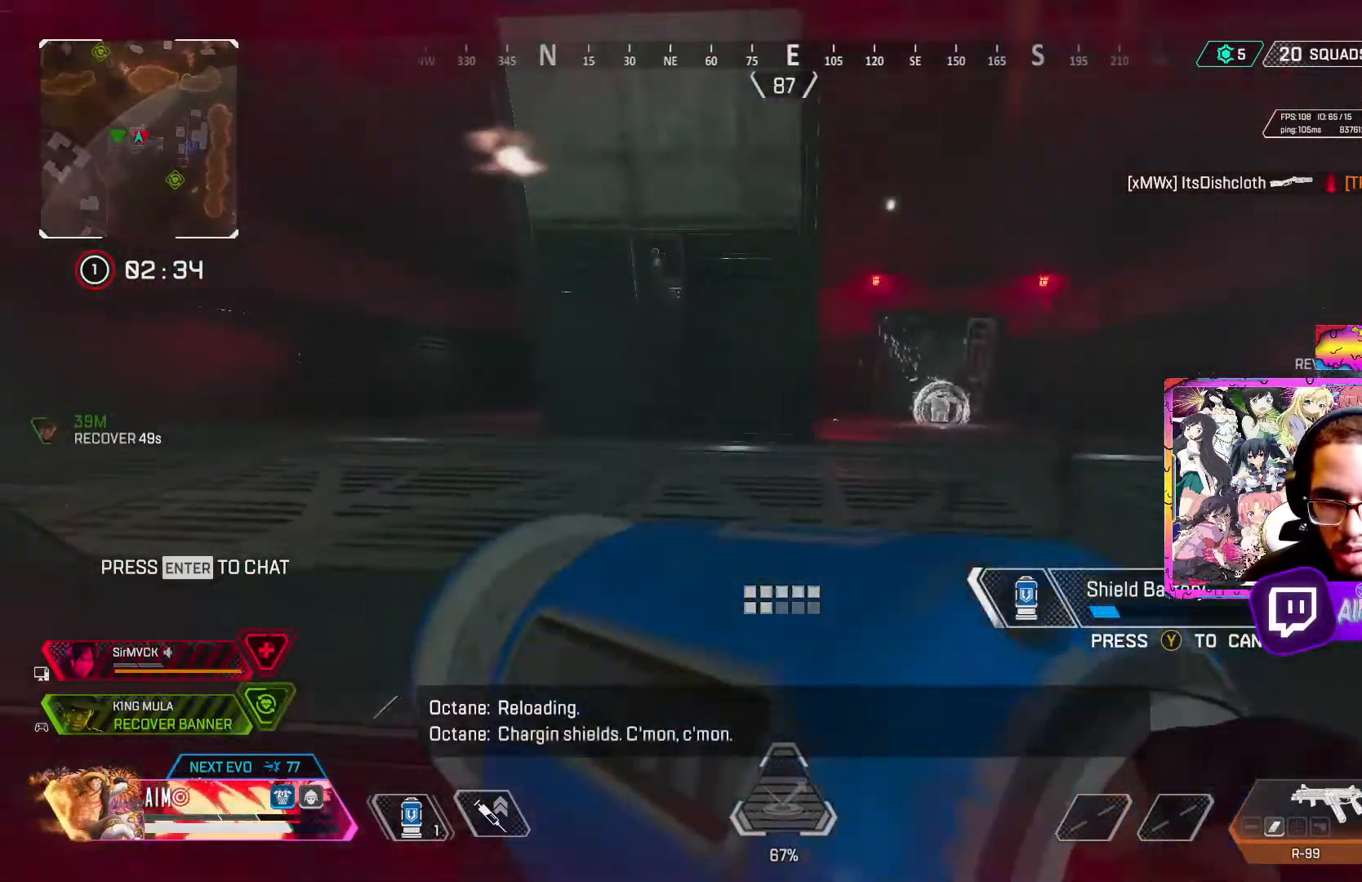
{"buttons": ["R3"], "left_stick": "left", "right_stick": "left"}
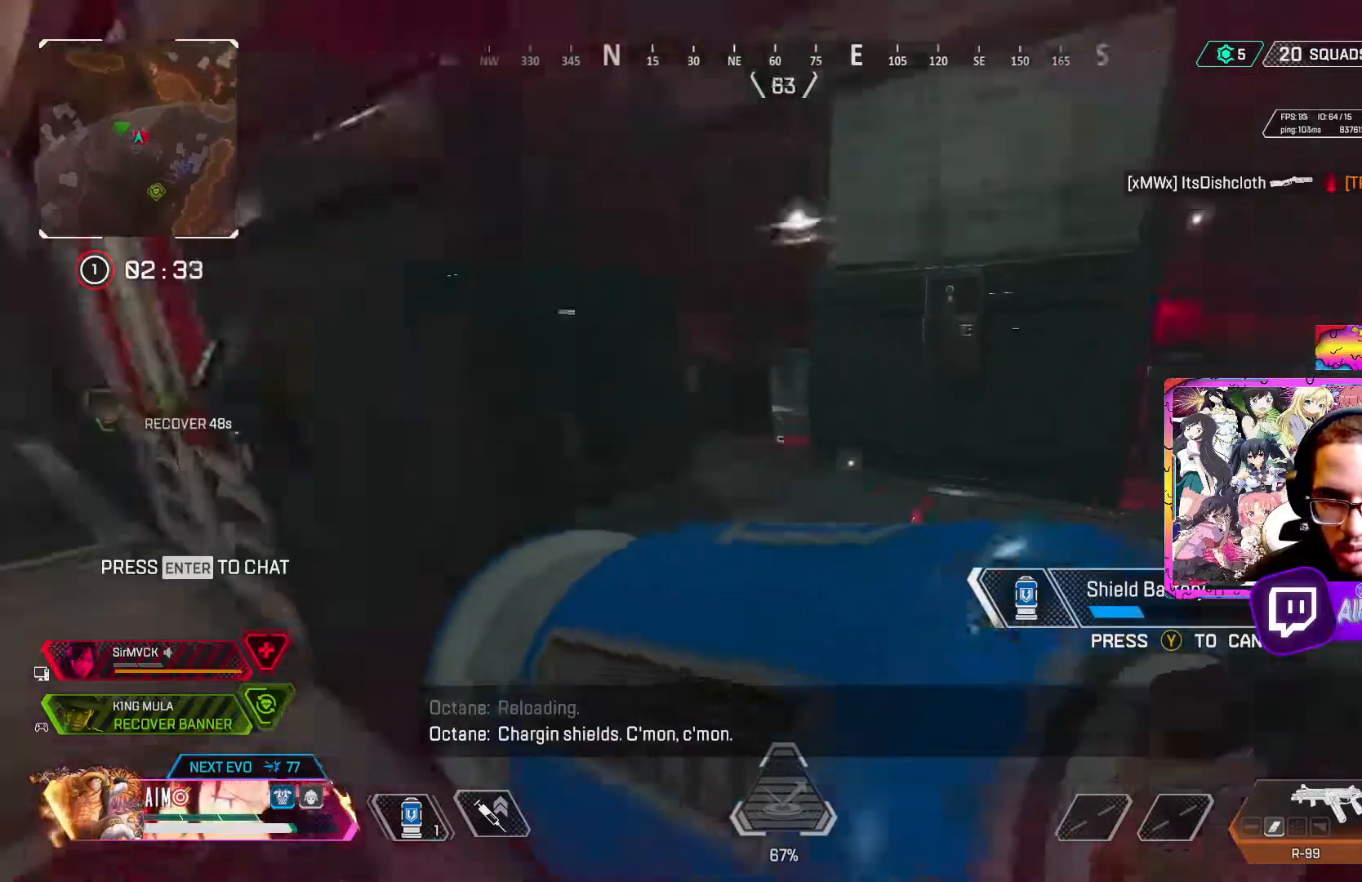
{"buttons": ["R3"], "left_stick": "up-left", "right_stick": "center", "events": [[83, "R3", "up"], [150, "R3", "down"], [167, "right_stick", "center"], [217, "left_stick", "center"], [267, "R3", "up"], [333, "R3", "down"], [433, "R3", "up"], [433, "left_stick", "up-left"], [500, "R3", "down"]]}
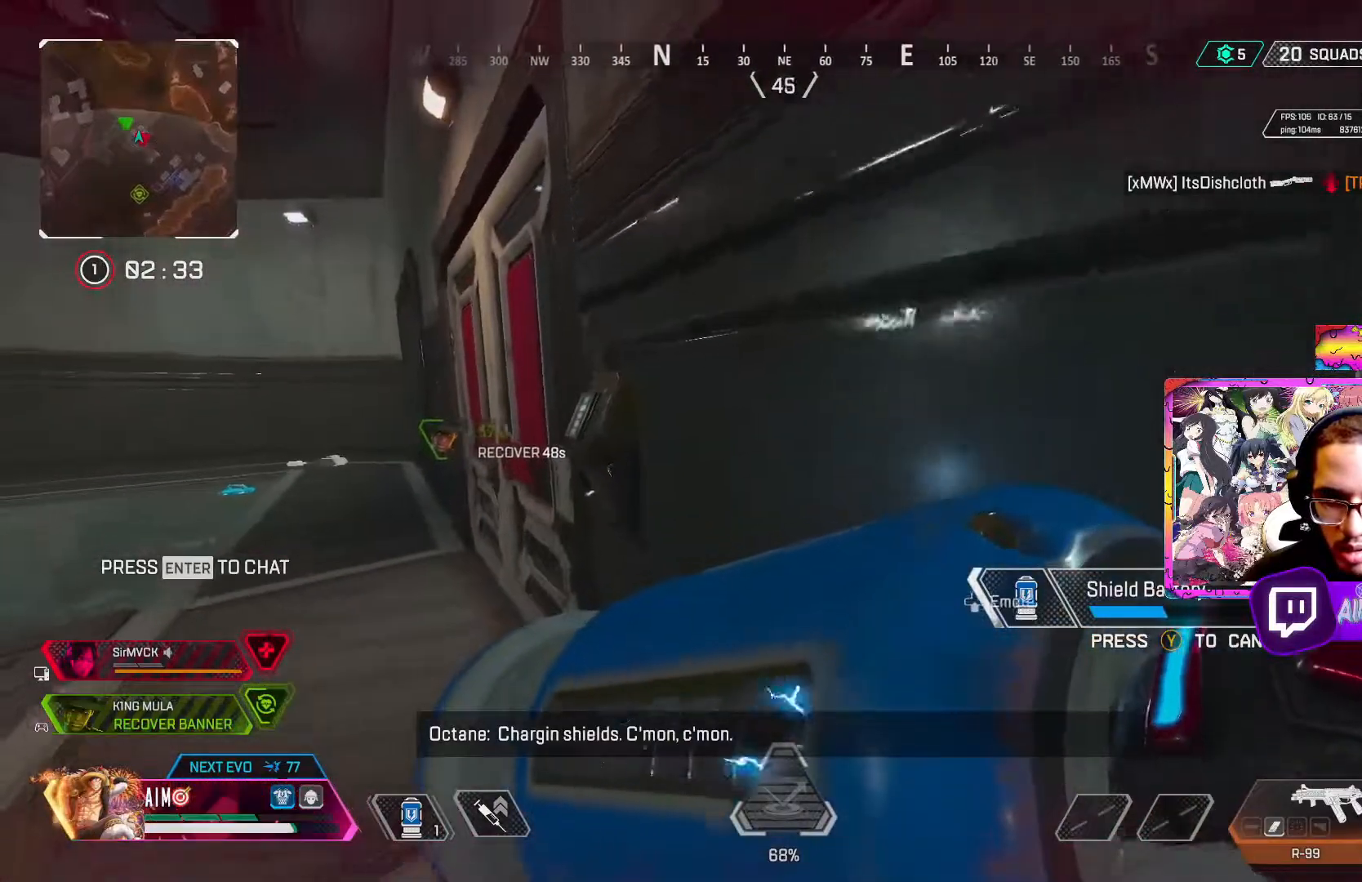
{"buttons": [], "left_stick": "up-left", "right_stick": "center", "events": [[117, "R3", "up"], [183, "R3", "down"], [183, "right_stick", "left"], [283, "right_stick", "center"], [300, "R3", "up"], [383, "R3", "down"], [483, "R3", "up"]]}
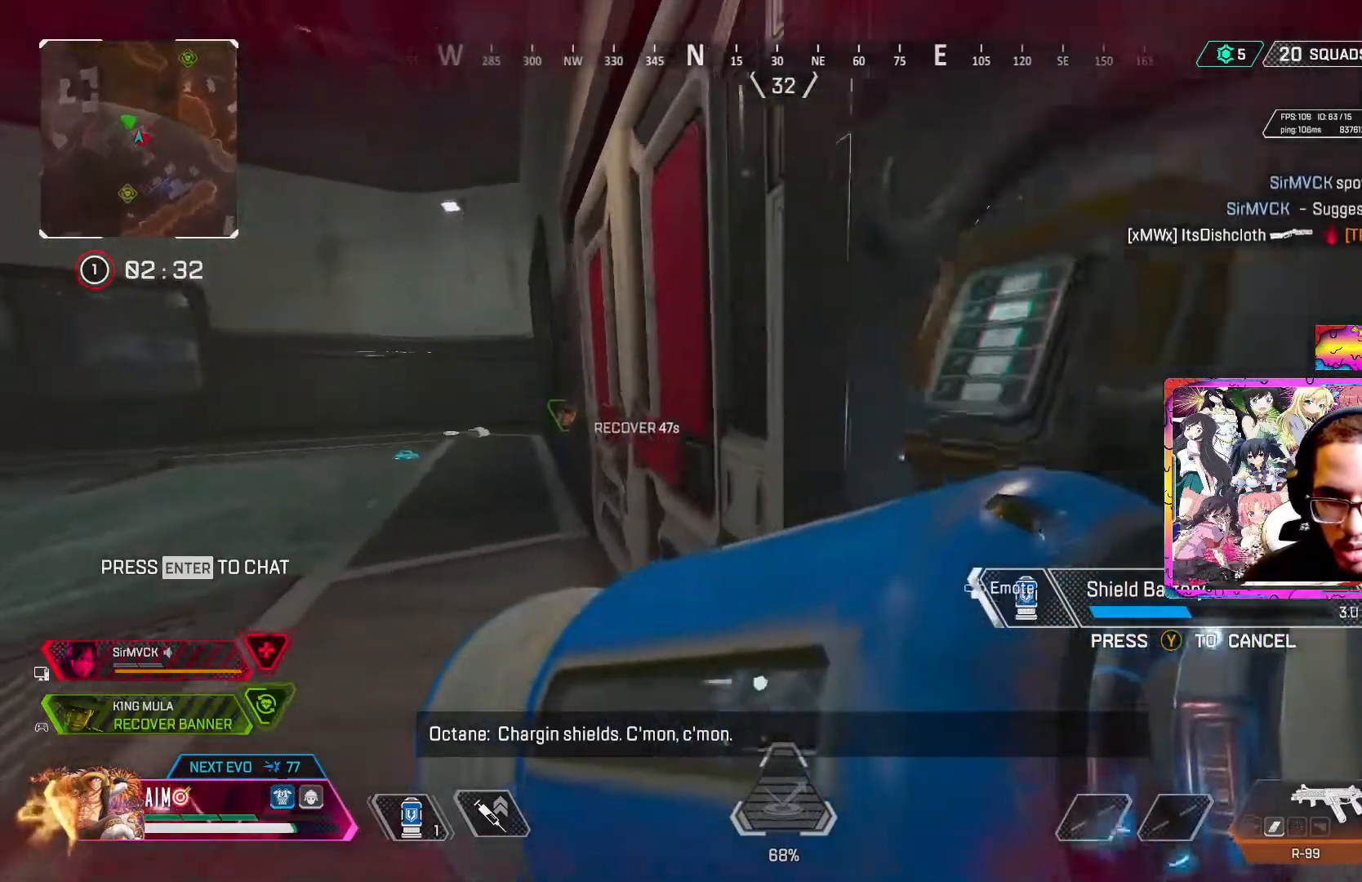
{"buttons": ["R3"], "left_stick": "right", "right_stick": "right", "events": [[50, "R3", "down"], [150, "R3", "up"], [200, "left_stick", "up-right"], [217, "R3", "down"], [267, "left_stick", "right"], [333, "R3", "up"], [333, "right_stick", "right"], [433, "R3", "down"]]}
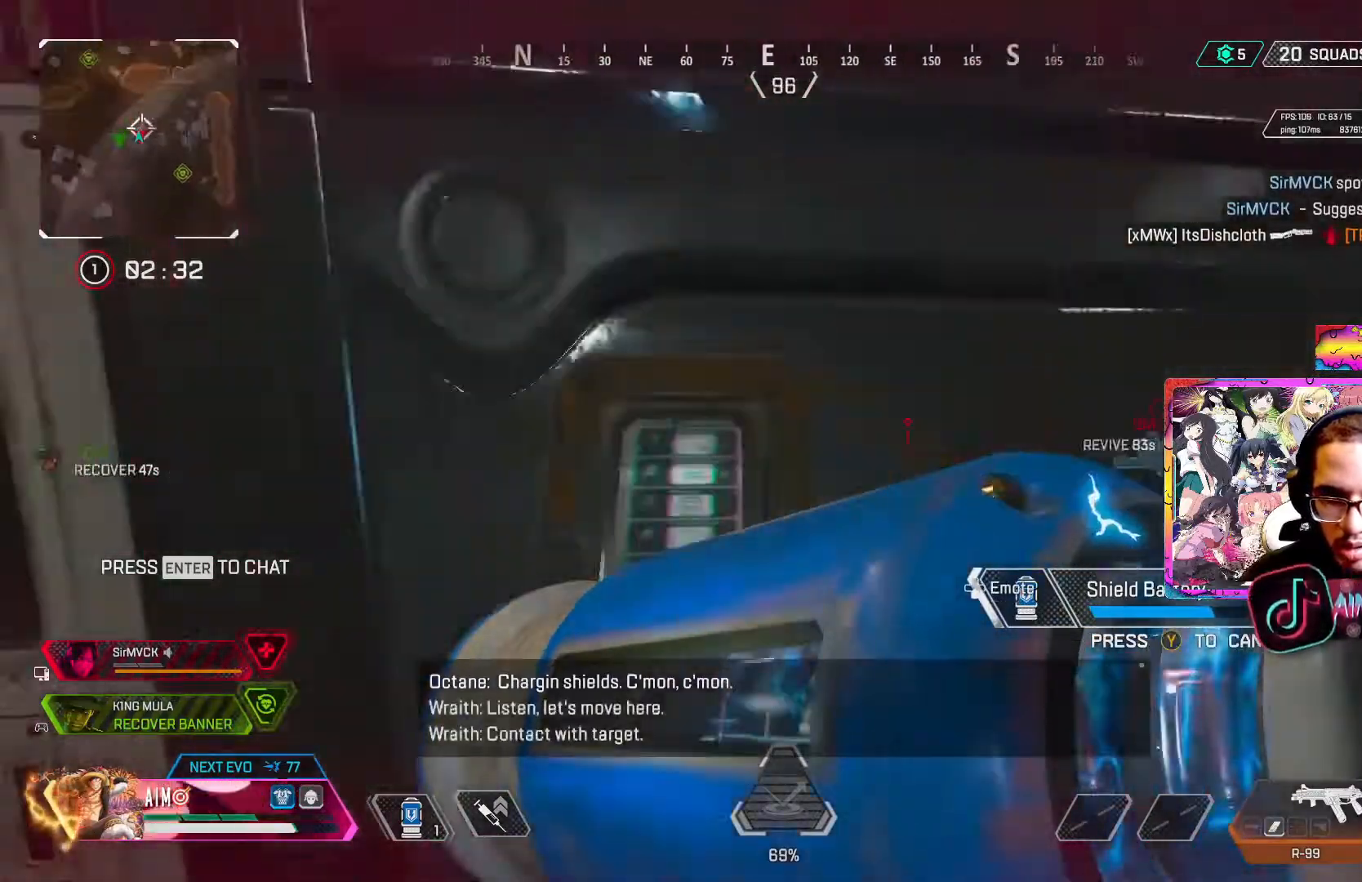
{"buttons": [], "left_stick": "up-right", "right_stick": "center", "events": [[83, "R3", "up"], [83, "right_stick", "center"], [150, "R3", "down"], [250, "R3", "up"], [283, "right_stick", "down-left"], [433, "left_stick", "up-right"], [450, "right_stick", "center"]]}
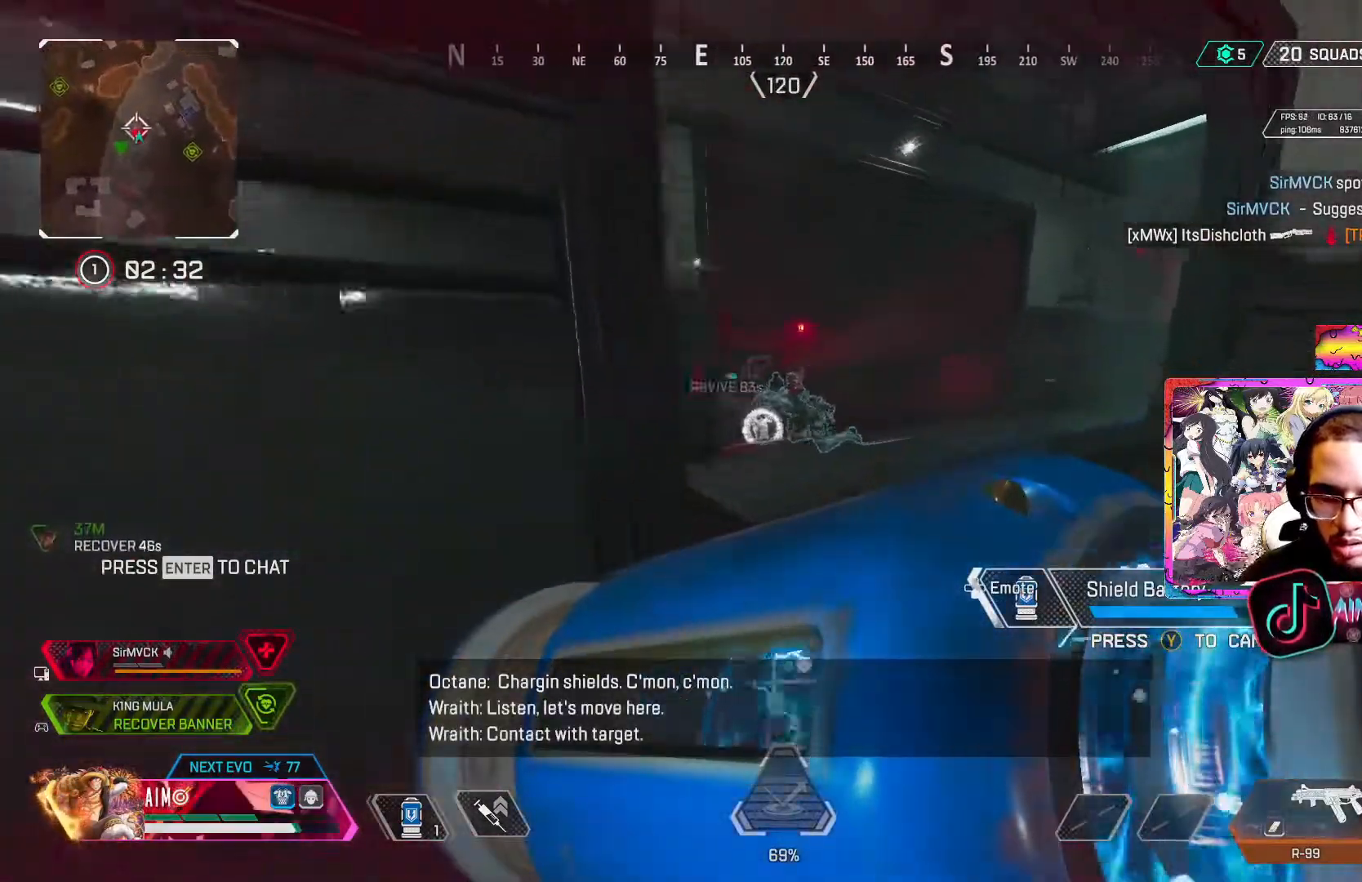
{"buttons": [], "left_stick": "left", "right_stick": "center", "events": [[150, "left_stick", "center"], [500, "left_stick", "left"]]}
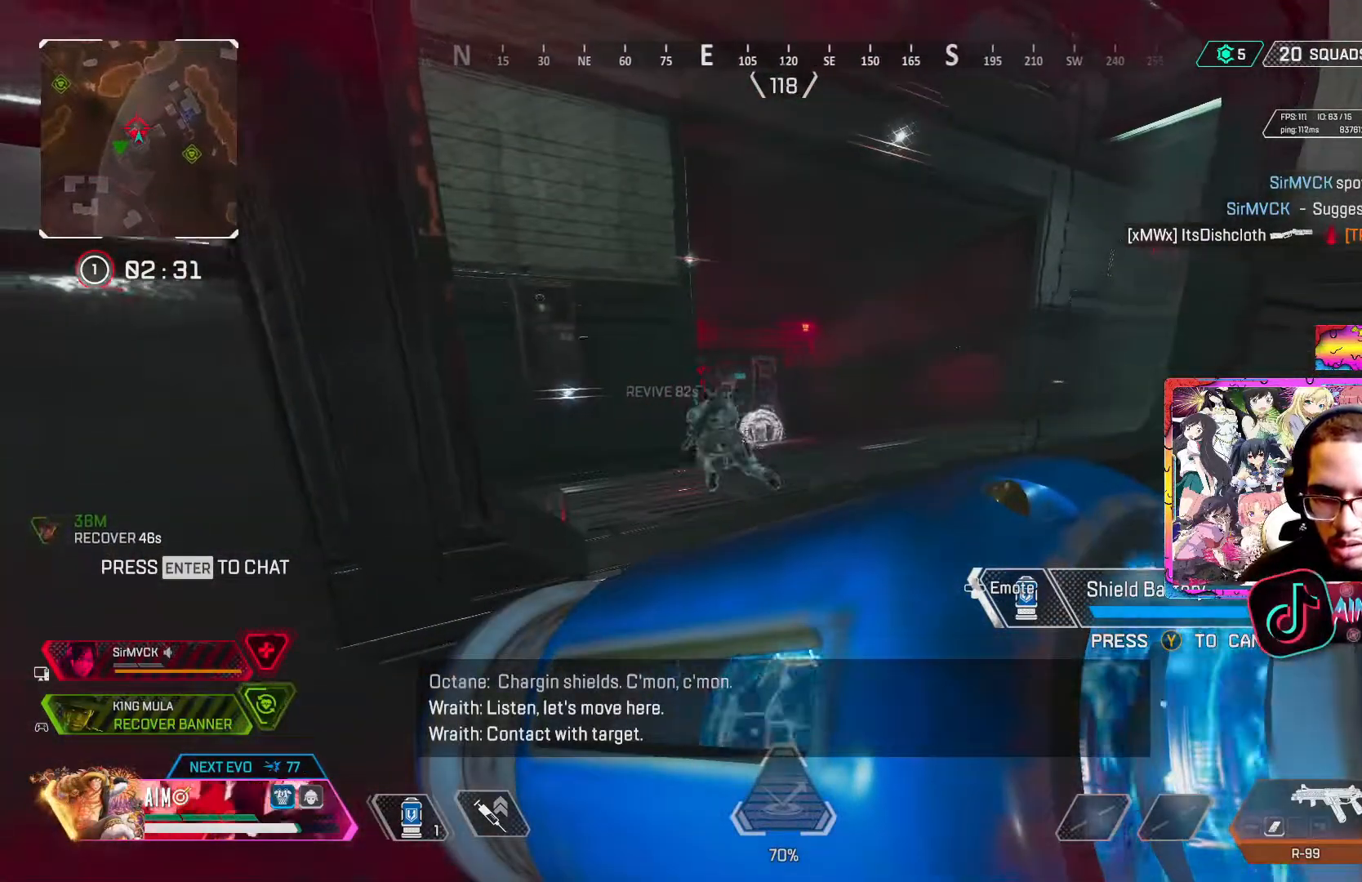
{"buttons": [], "left_stick": "left", "right_stick": "left", "events": [[283, "right_stick", "left"]]}
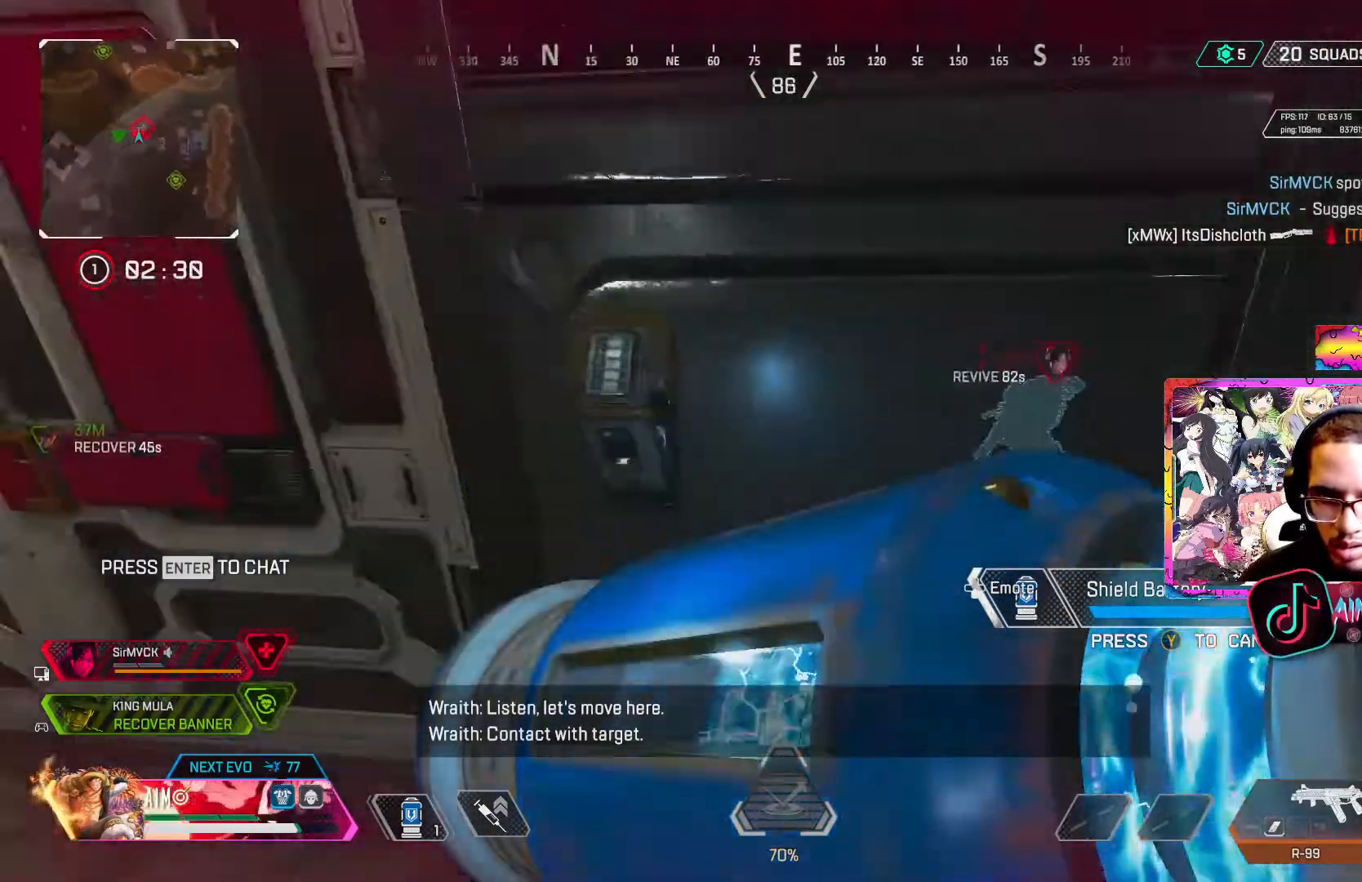
{"buttons": [], "left_stick": "up-left", "right_stick": "center", "events": [[33, "right_stick", "center"], [367, "left_stick", "up-left"]]}
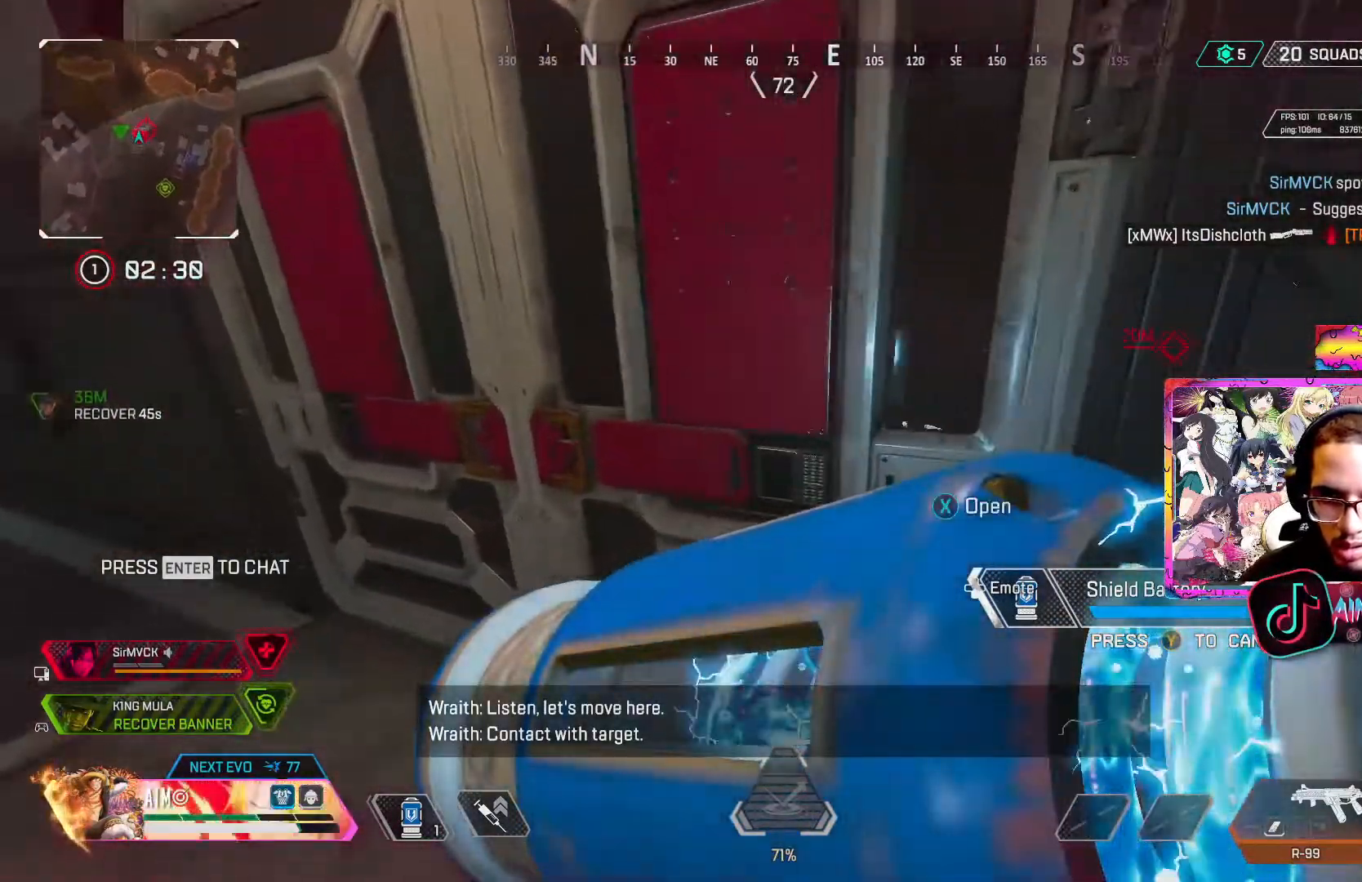
{"buttons": [], "left_stick": "up-left", "right_stick": "right", "events": [[150, "X", "down"], [217, "X", "up"], [417, "right_stick", "right"]]}
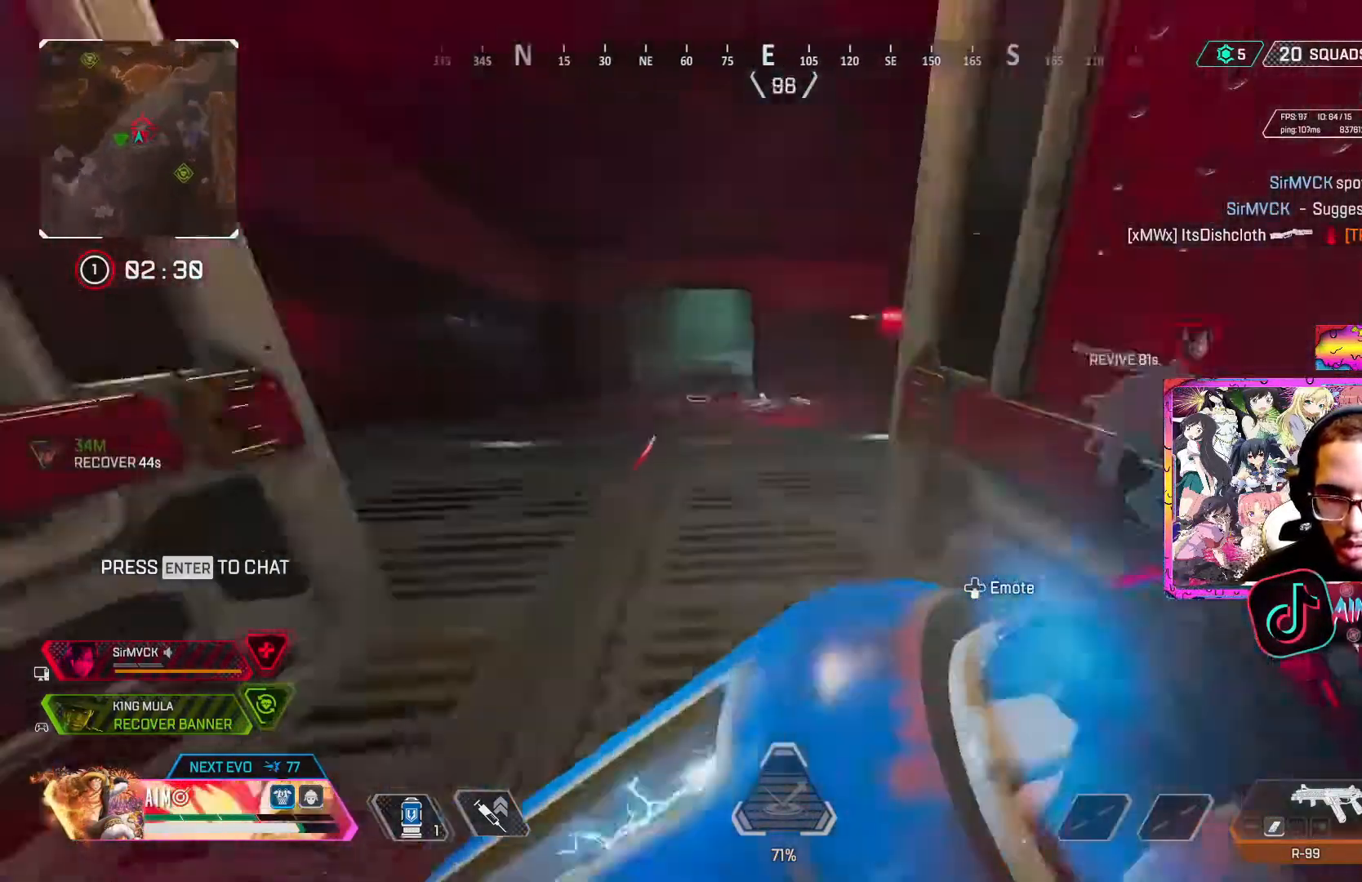
{"buttons": ["L3"], "left_stick": "up", "right_stick": "center", "events": [[100, "right_stick", "center"], [283, "L3", "down"], [350, "L3", "up"], [350, "left_stick", "up"], [467, "L3", "down"]]}
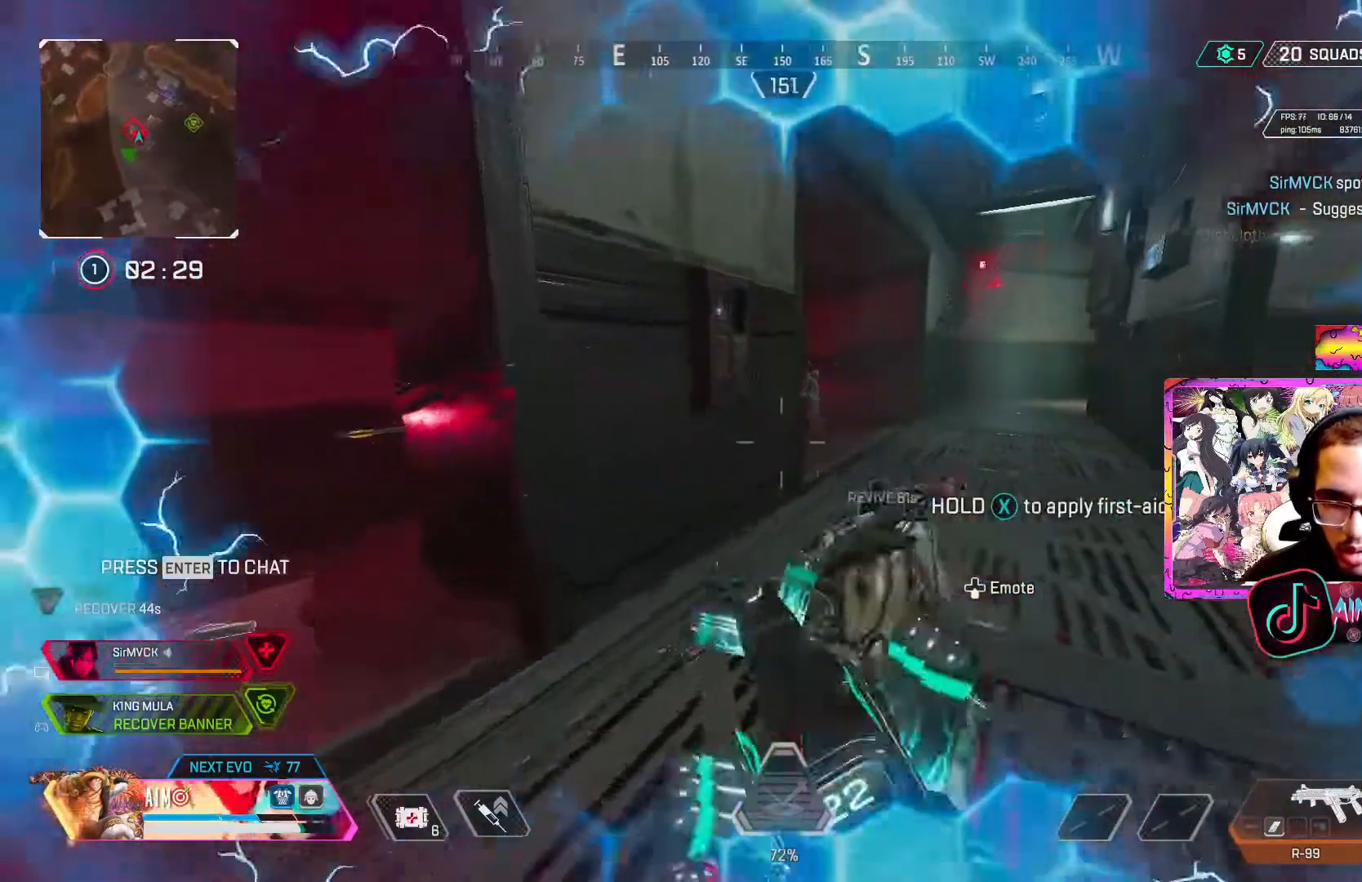
{"buttons": ["L2", "R2"], "left_stick": "right", "right_stick": "right", "events": [[67, "L3", "up"], [100, "L2", "down"], [100, "left_stick", "up-right"], [183, "L2", "up"], [300, "L2", "down"], [333, "R2", "down"], [350, "right_stick", "up"], [483, "left_stick", "right"], [483, "right_stick", "right"]]}
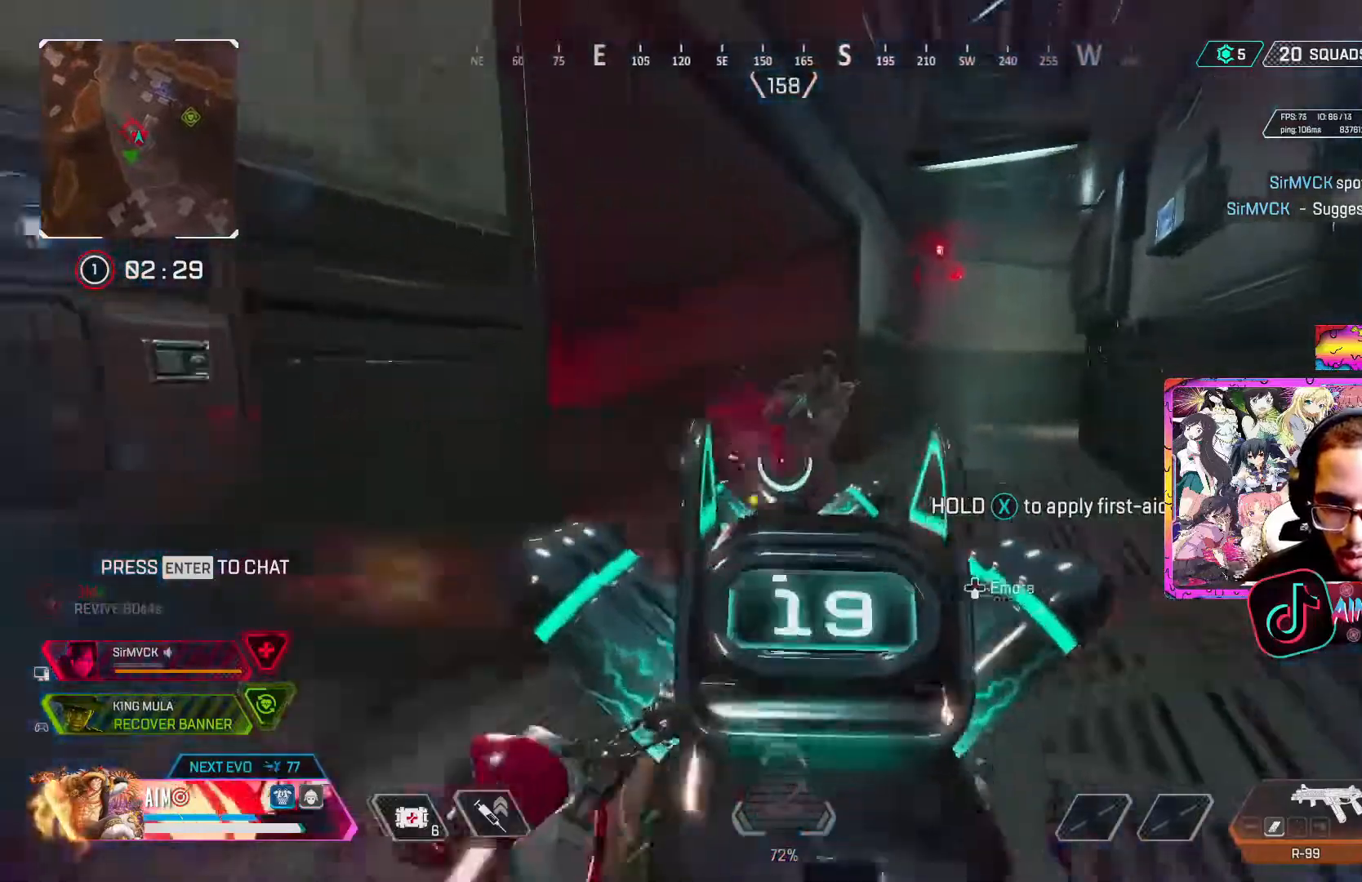
{"buttons": ["L2", "R2"], "left_stick": "up-right", "right_stick": "down-right", "events": [[117, "right_stick", "left"], [200, "left_stick", "up-right"], [233, "R3", "down"], [350, "R3", "up"], [400, "R3", "down"], [400, "right_stick", "down-right"], [500, "R3", "up"]]}
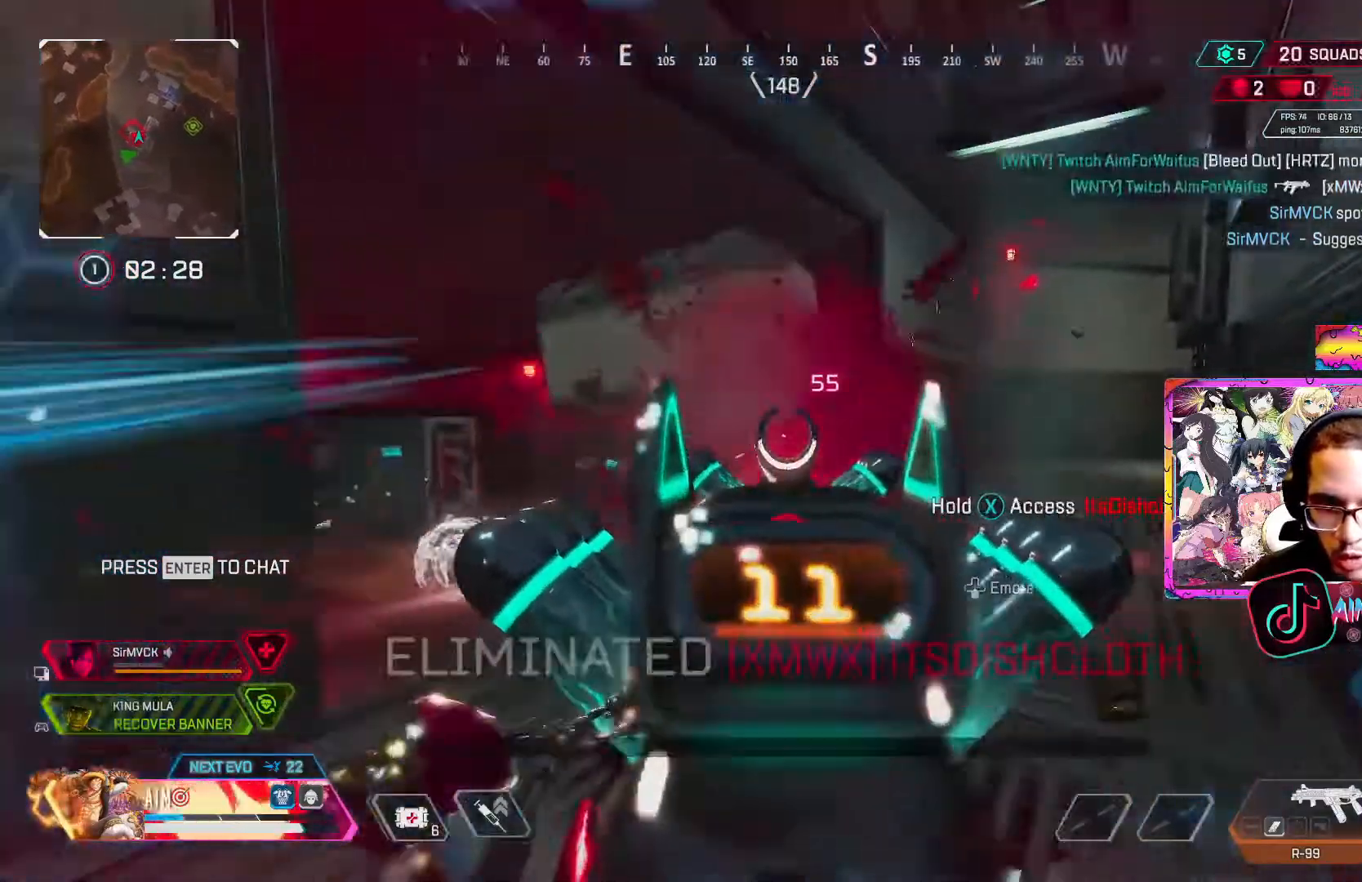
{"buttons": [], "left_stick": "left", "right_stick": "left", "events": [[17, "right_stick", "center"], [67, "right_stick", "down-left"], [150, "L2", "up"], [150, "left_stick", "up-left"], [183, "R2", "up"], [183, "right_stick", "center"], [217, "L3", "down"], [250, "X", "down"], [250, "left_stick", "left"], [317, "X", "up"], [333, "L3", "up"], [400, "right_stick", "left"]]}
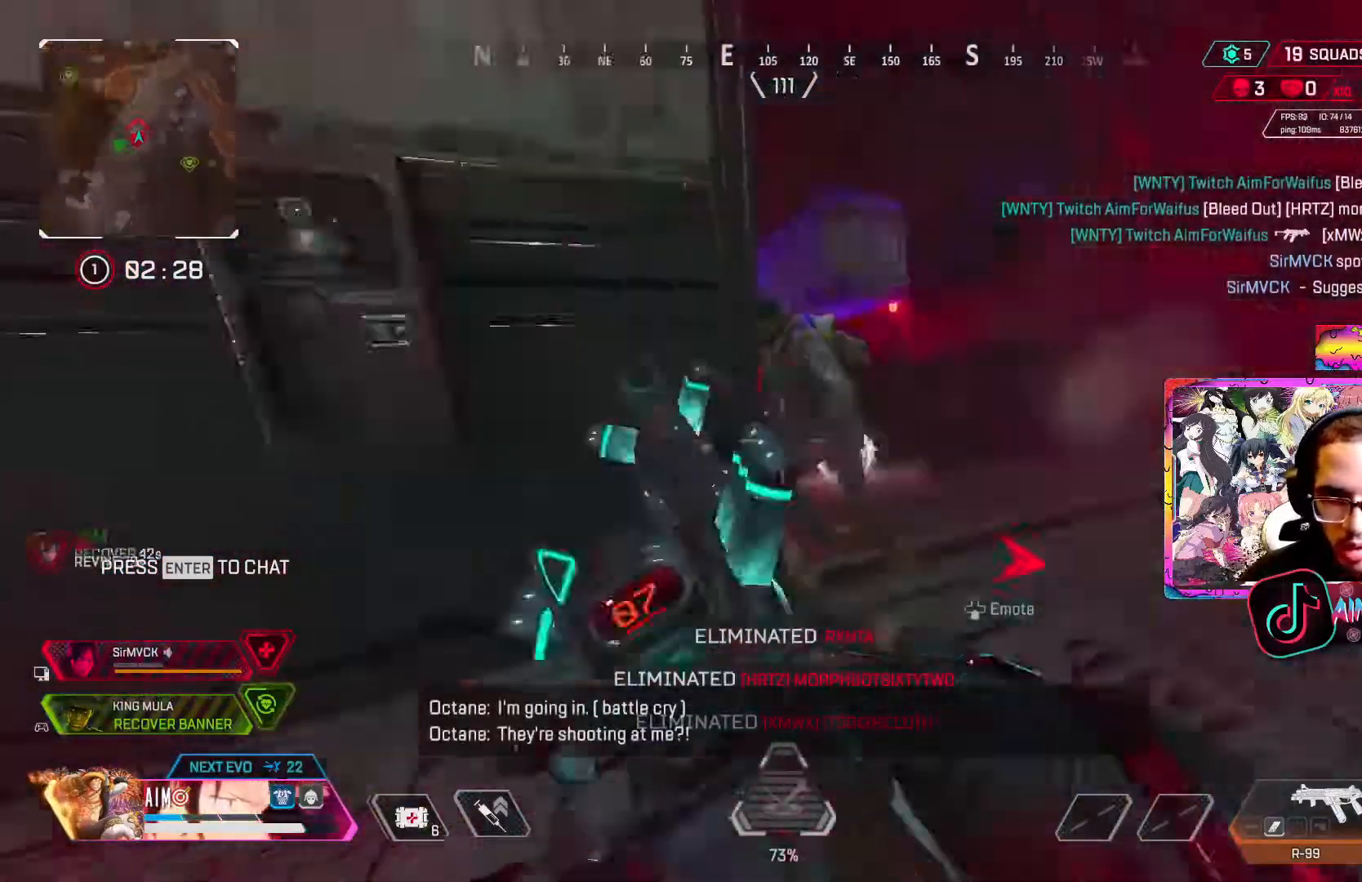
{"buttons": ["L3"], "left_stick": "up", "right_stick": "center", "events": [[50, "L3", "down"], [50, "left_stick", "up"], [183, "L3", "up"], [200, "right_stick", "center"], [233, "L3", "down"], [383, "L3", "up"], [467, "L3", "down"]]}
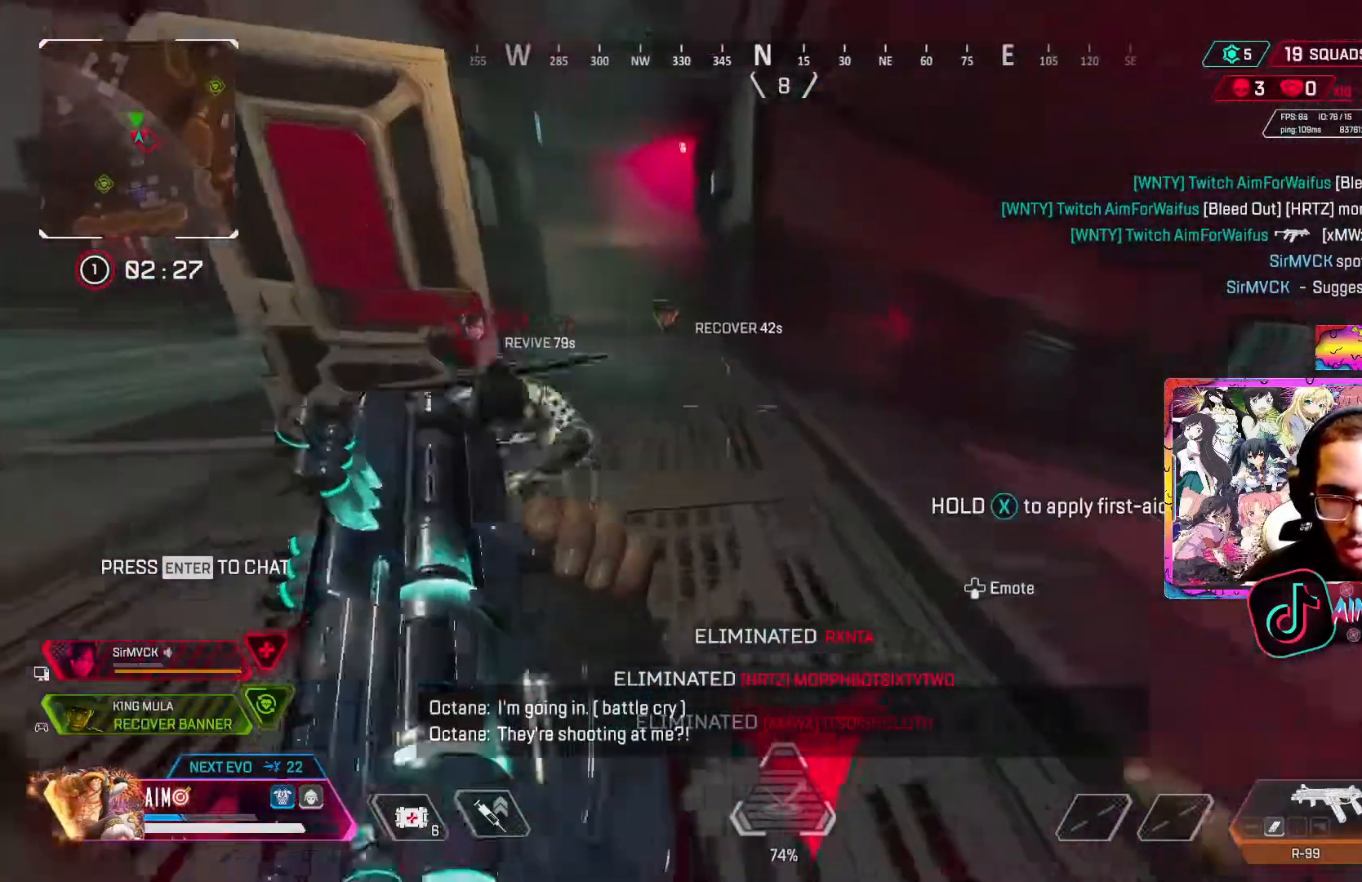
{"buttons": [], "left_stick": "down", "right_stick": "left", "events": [[67, "right_stick", "up-left"], [100, "L3", "up"], [300, "R3", "down"], [300, "right_stick", "center"], [417, "right_stick", "left"], [450, "R3", "up"], [483, "left_stick", "down"]]}
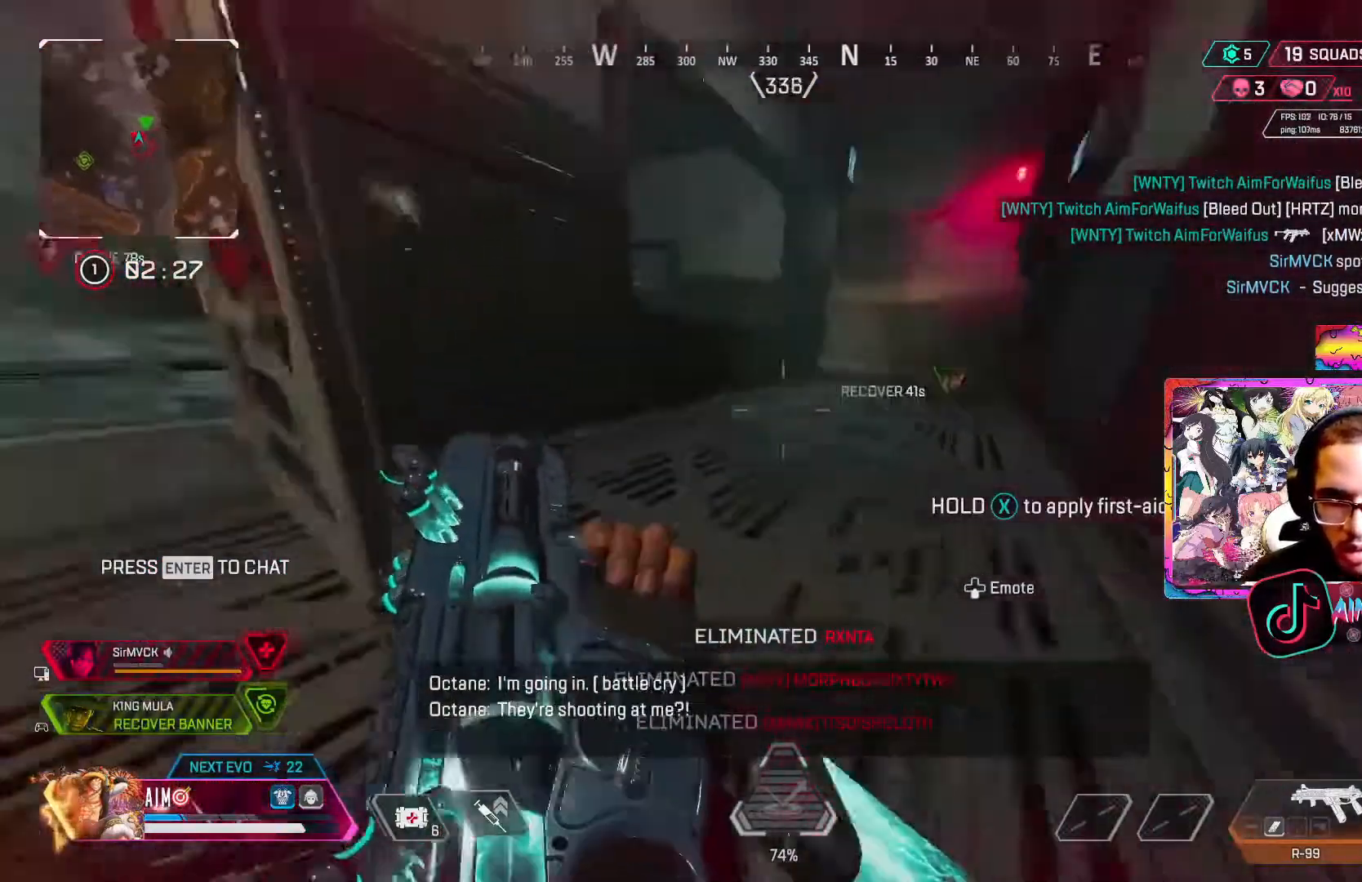
{"buttons": ["X"], "left_stick": "down", "right_stick": "center", "events": [[150, "left_stick", "left"], [217, "right_stick", "center"], [233, "L3", "down"], [267, "left_stick", "up-left"], [283, "X", "down"], [383, "L3", "up"], [500, "left_stick", "down"]]}
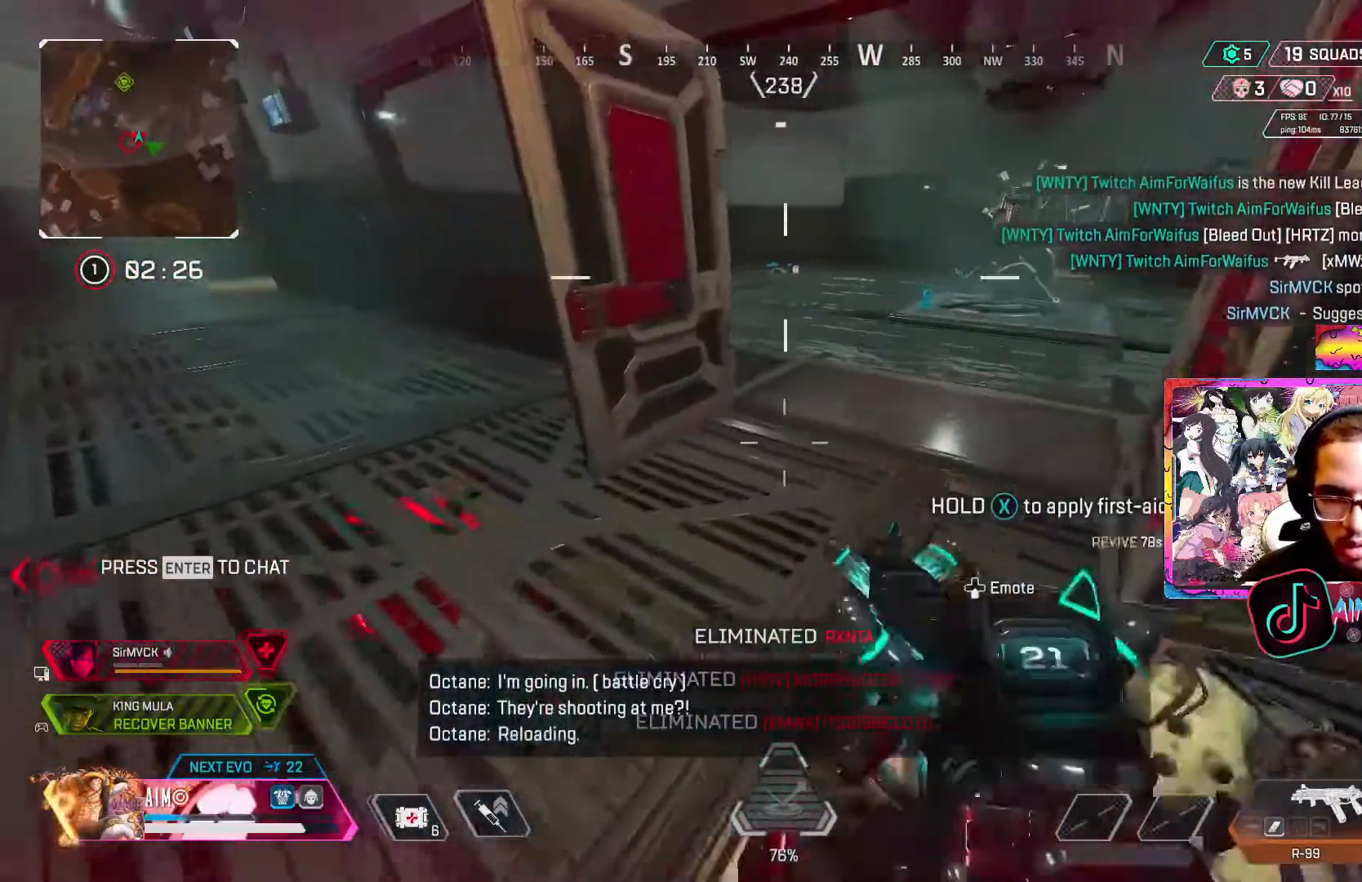
{"buttons": ["X"], "left_stick": "center", "right_stick": "center", "events": [[100, "left_stick", "down-right"], [450, "left_stick", "center"]]}
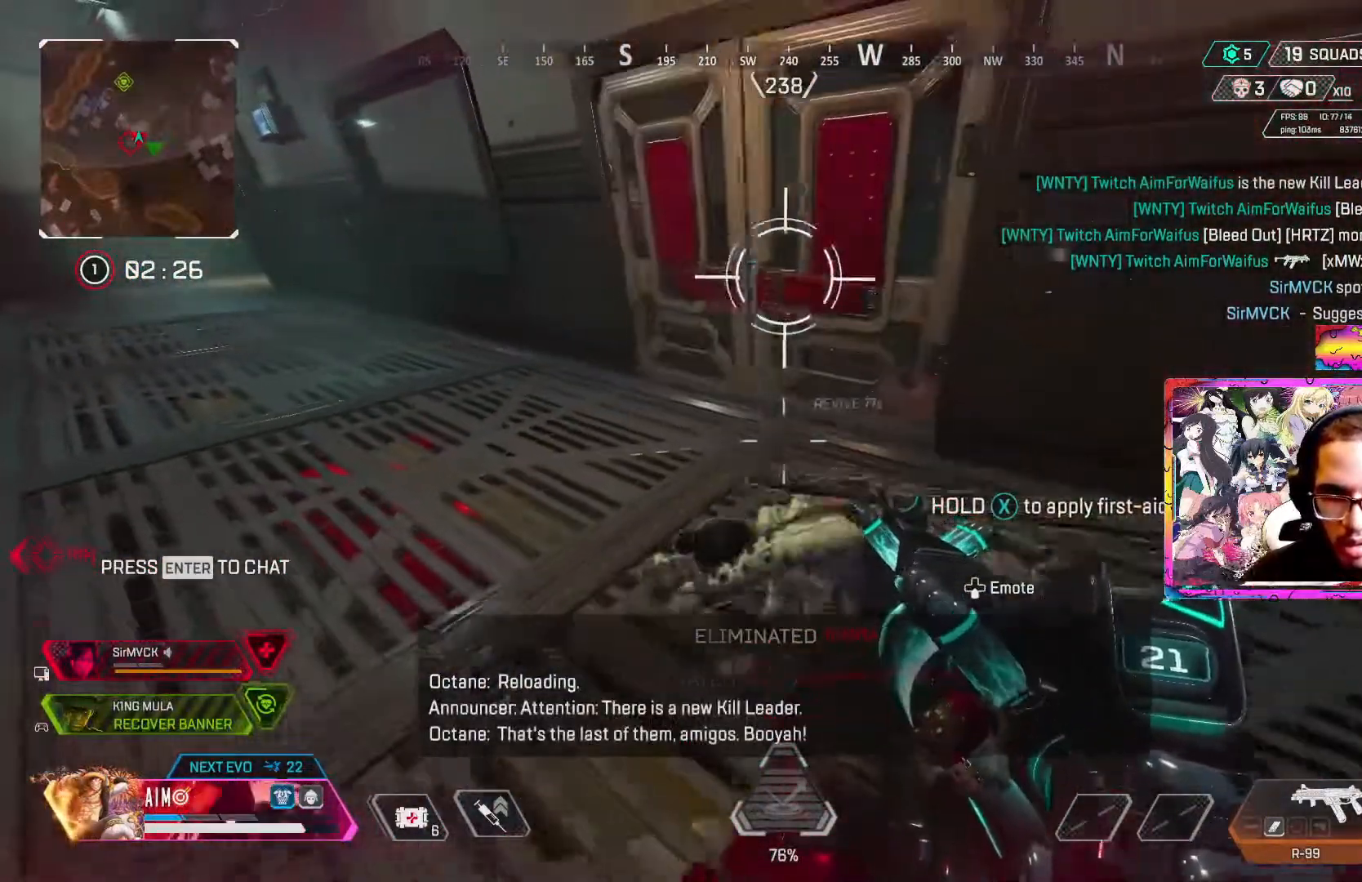
{"buttons": ["X"], "left_stick": "center", "right_stick": "right", "events": [[400, "right_stick", "right"]]}
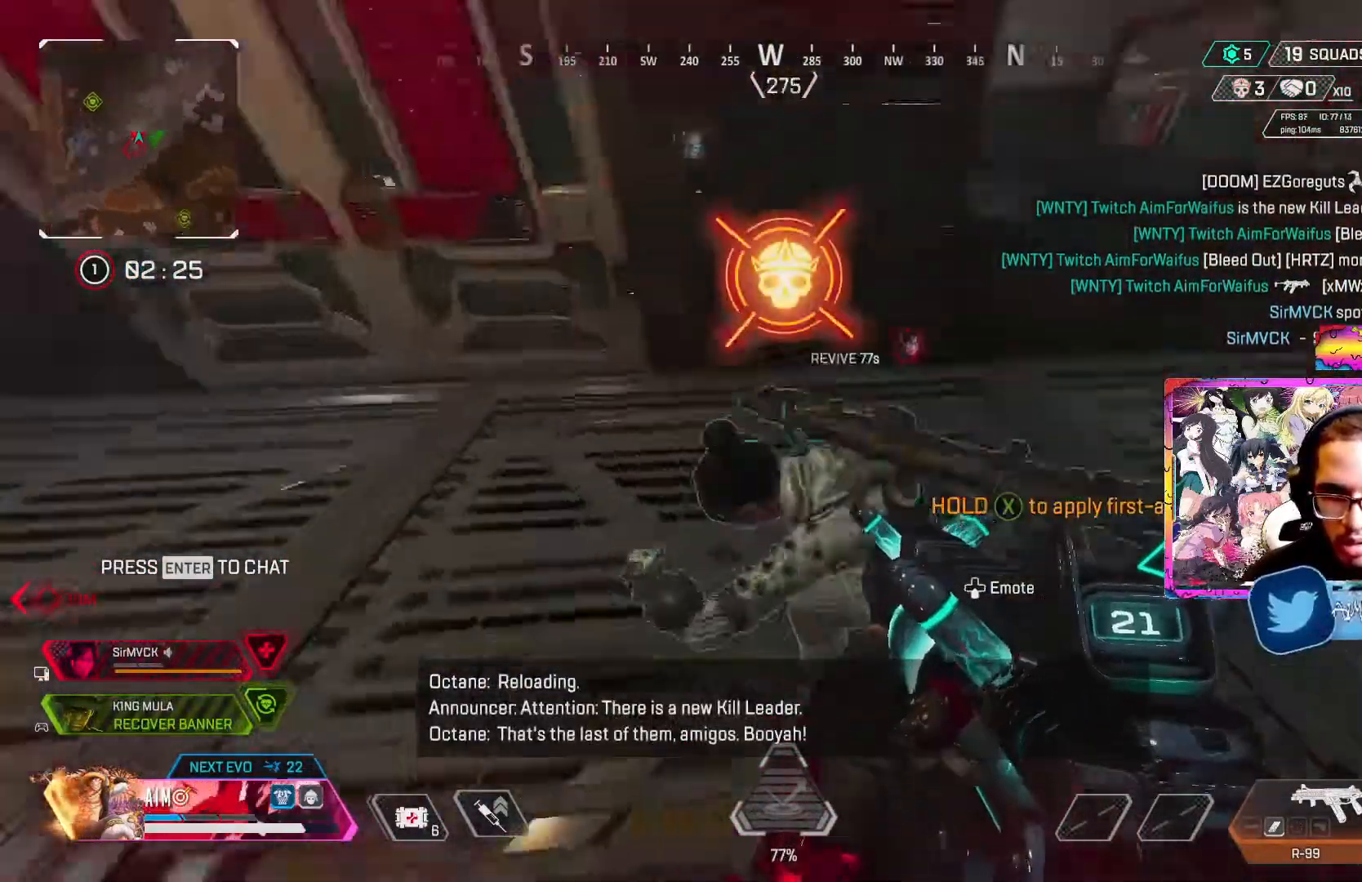
{"buttons": ["X"], "left_stick": "center", "right_stick": "up", "events": [[250, "right_stick", "center"], [467, "right_stick", "up"]]}
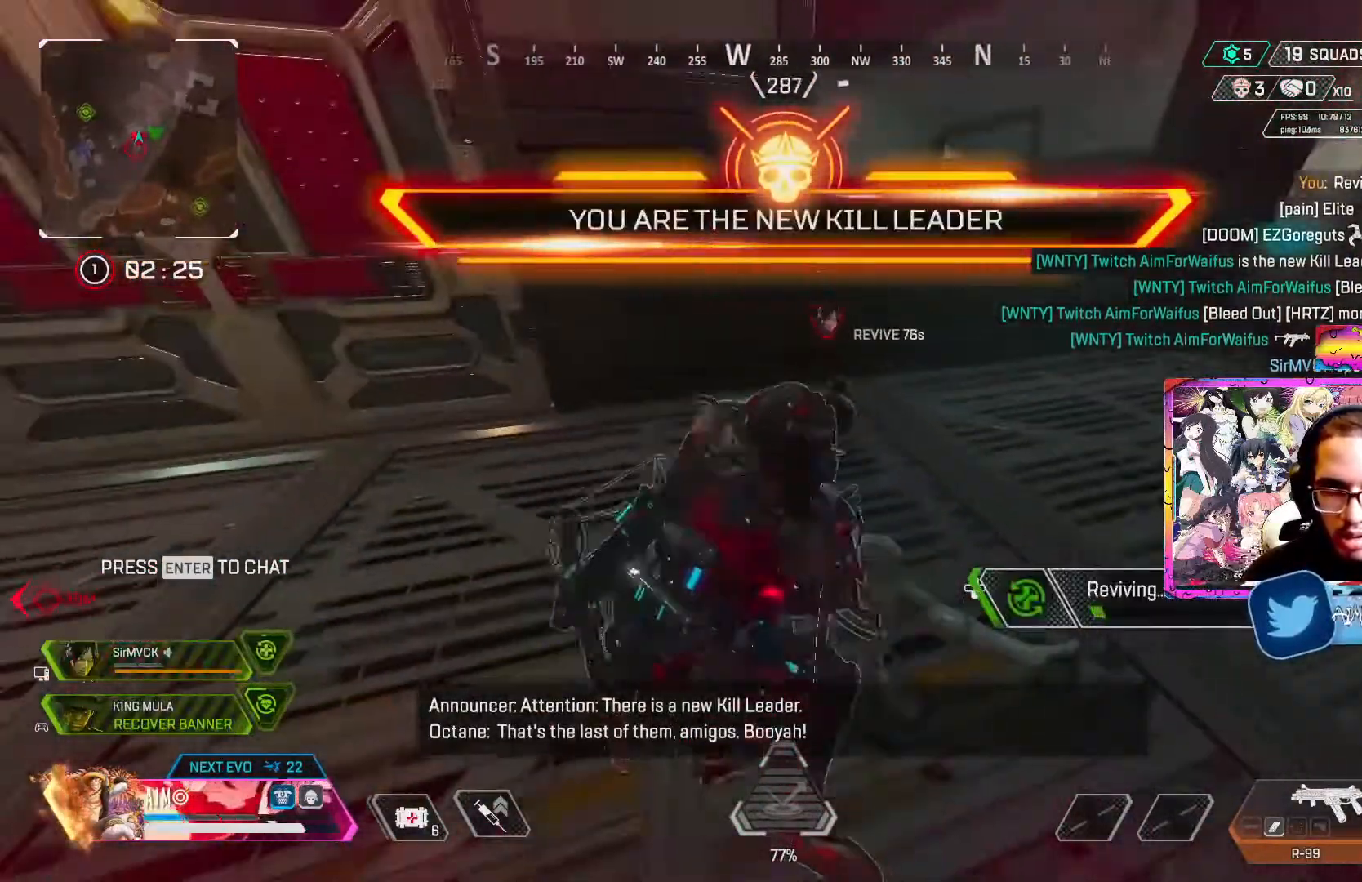
{"buttons": ["X"], "left_stick": "center", "right_stick": "center", "events": [[83, "right_stick", "center"]]}
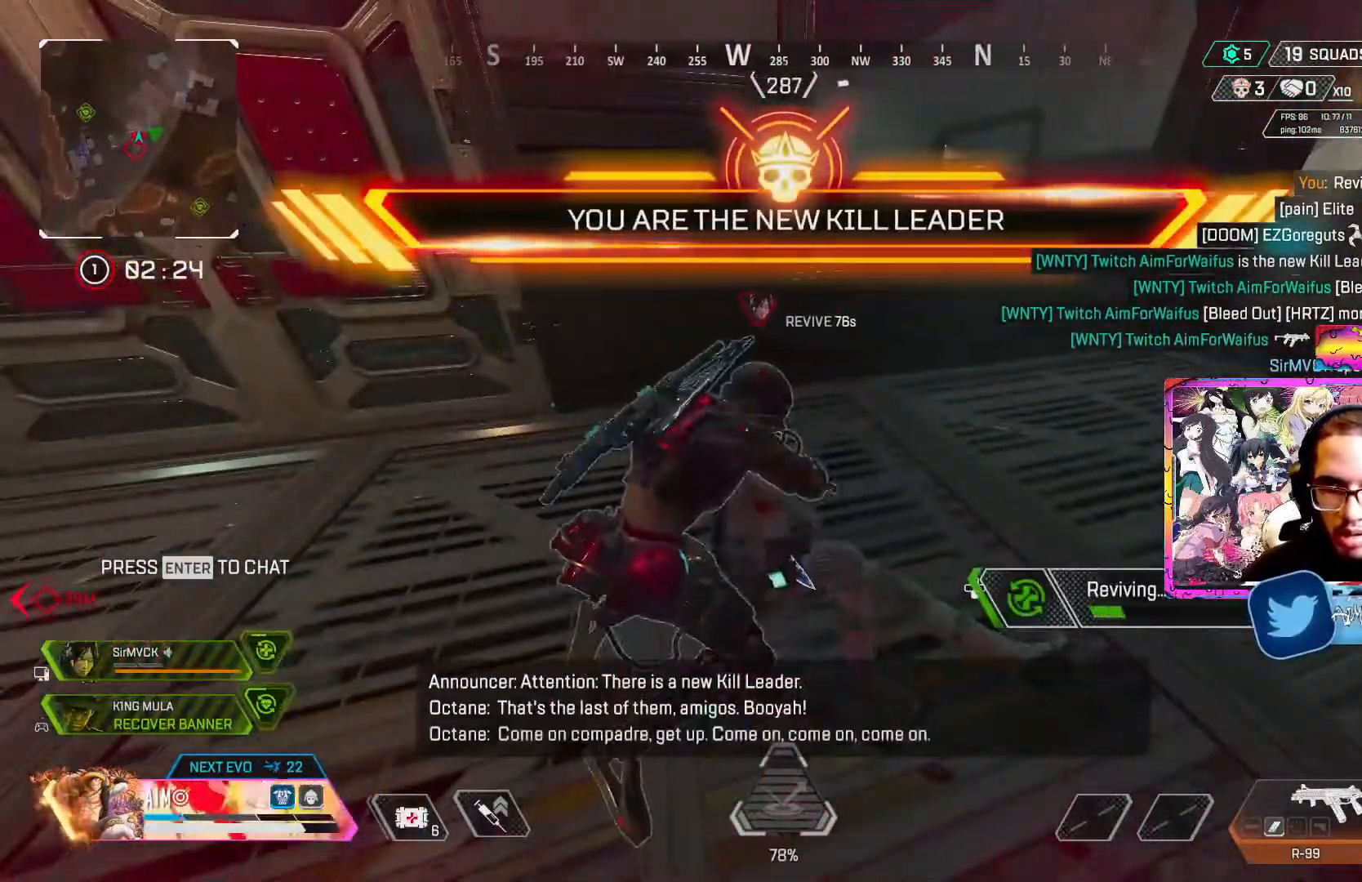
{"buttons": ["X"], "left_stick": "center", "right_stick": "center", "events": []}
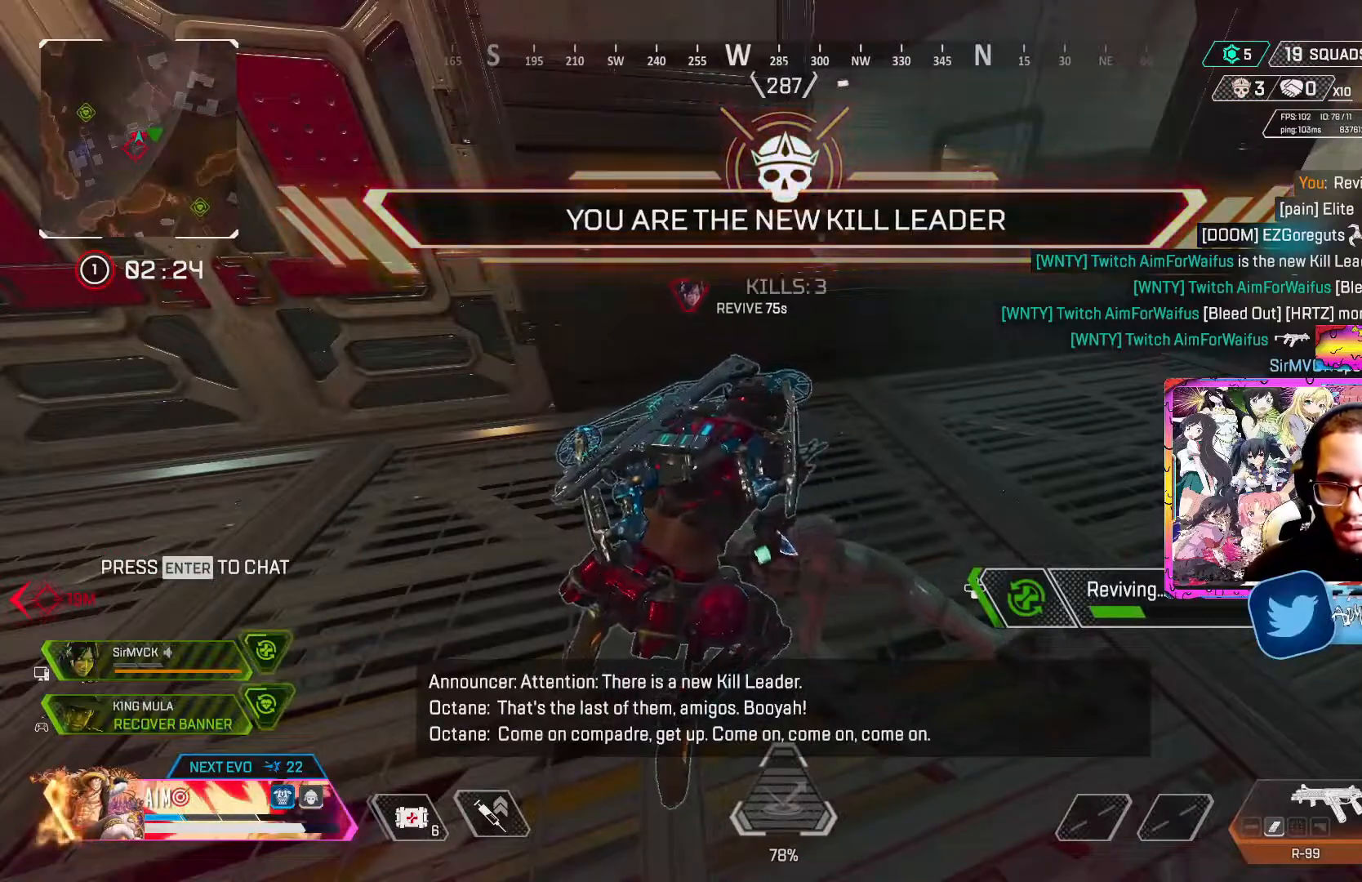
{"buttons": ["X"], "left_stick": "center", "right_stick": "center", "events": []}
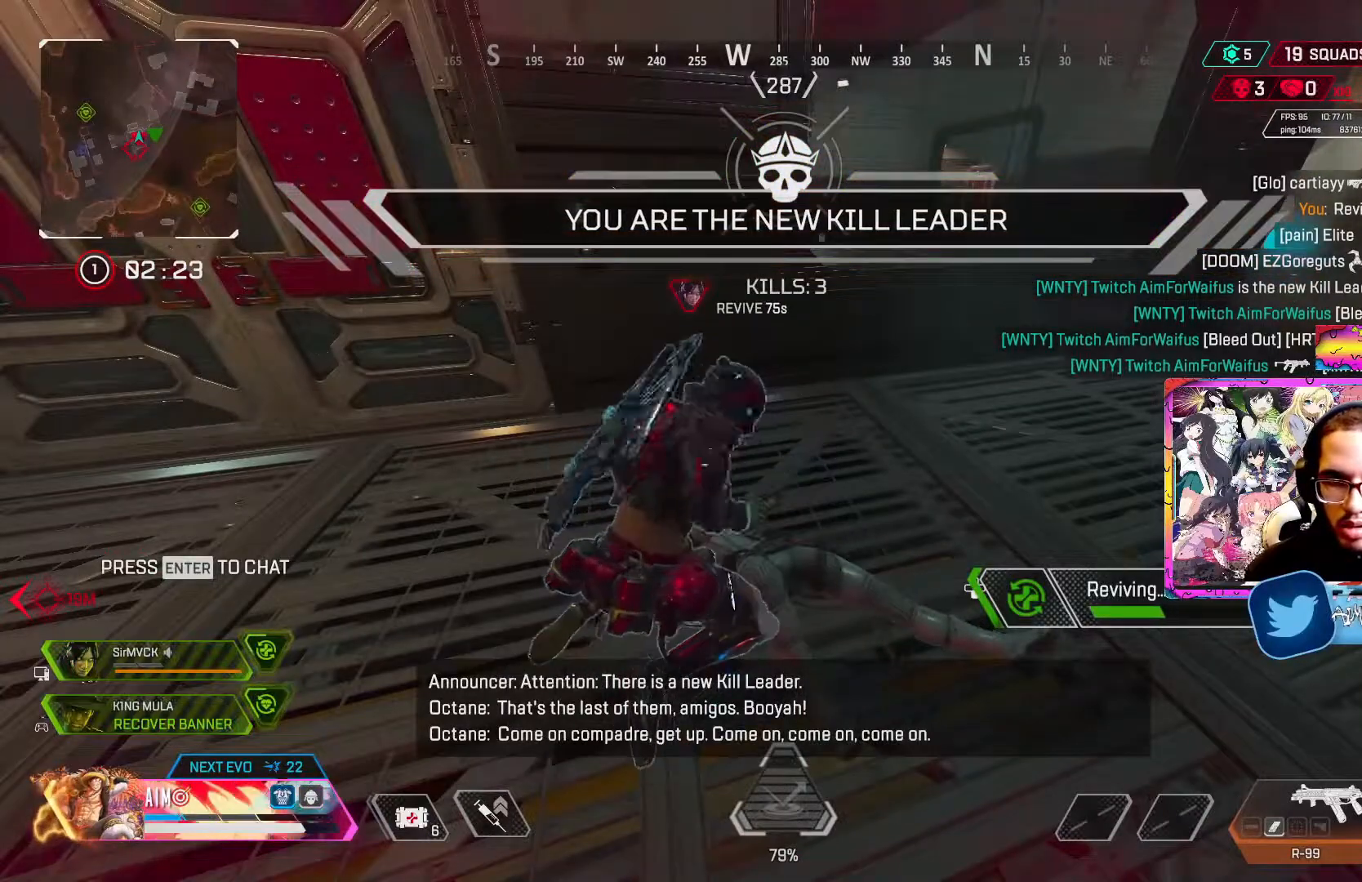
{"buttons": ["X"], "left_stick": "center", "right_stick": "center", "events": []}
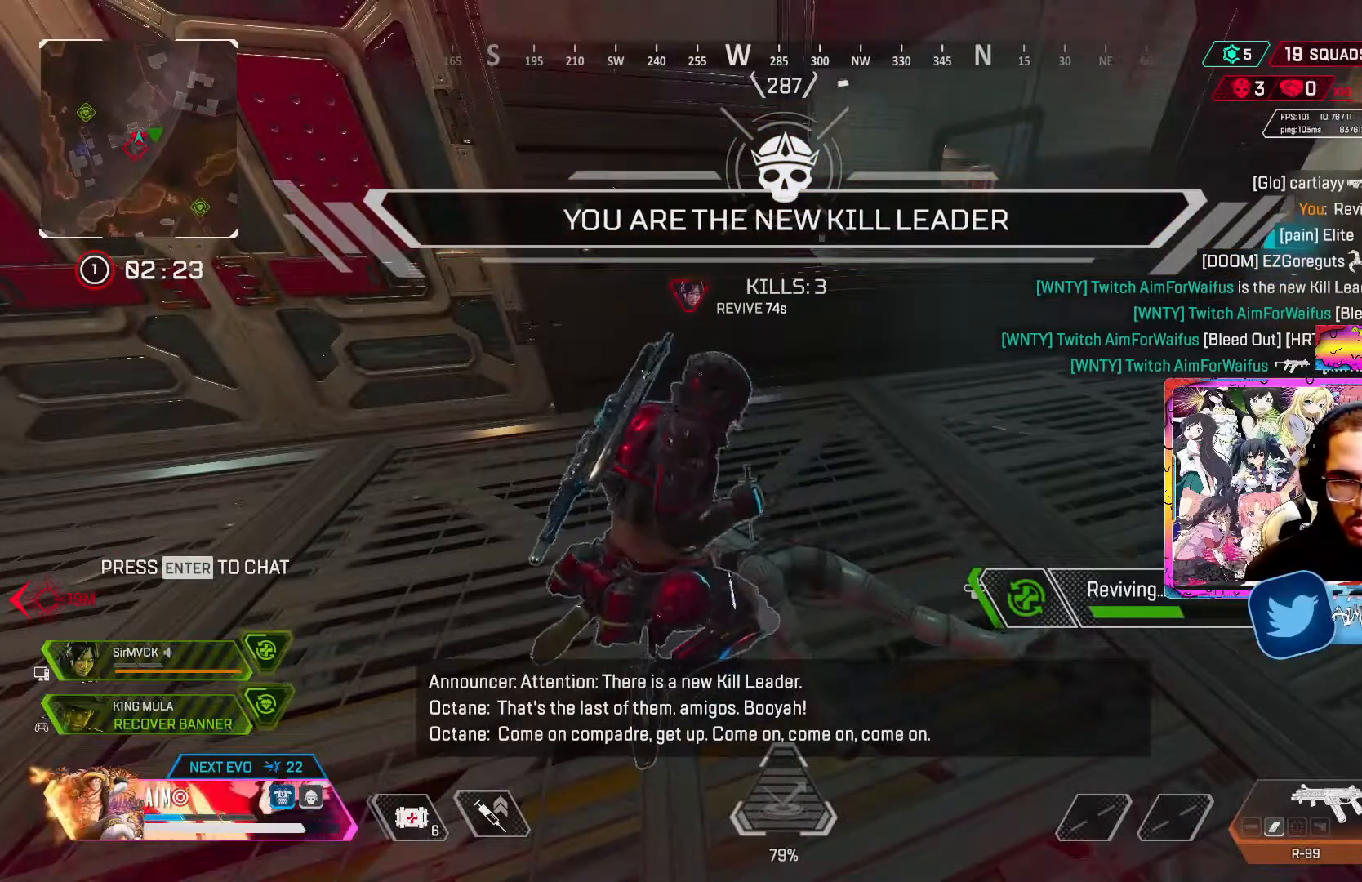
{"buttons": ["X"], "left_stick": "center", "right_stick": "center", "events": []}
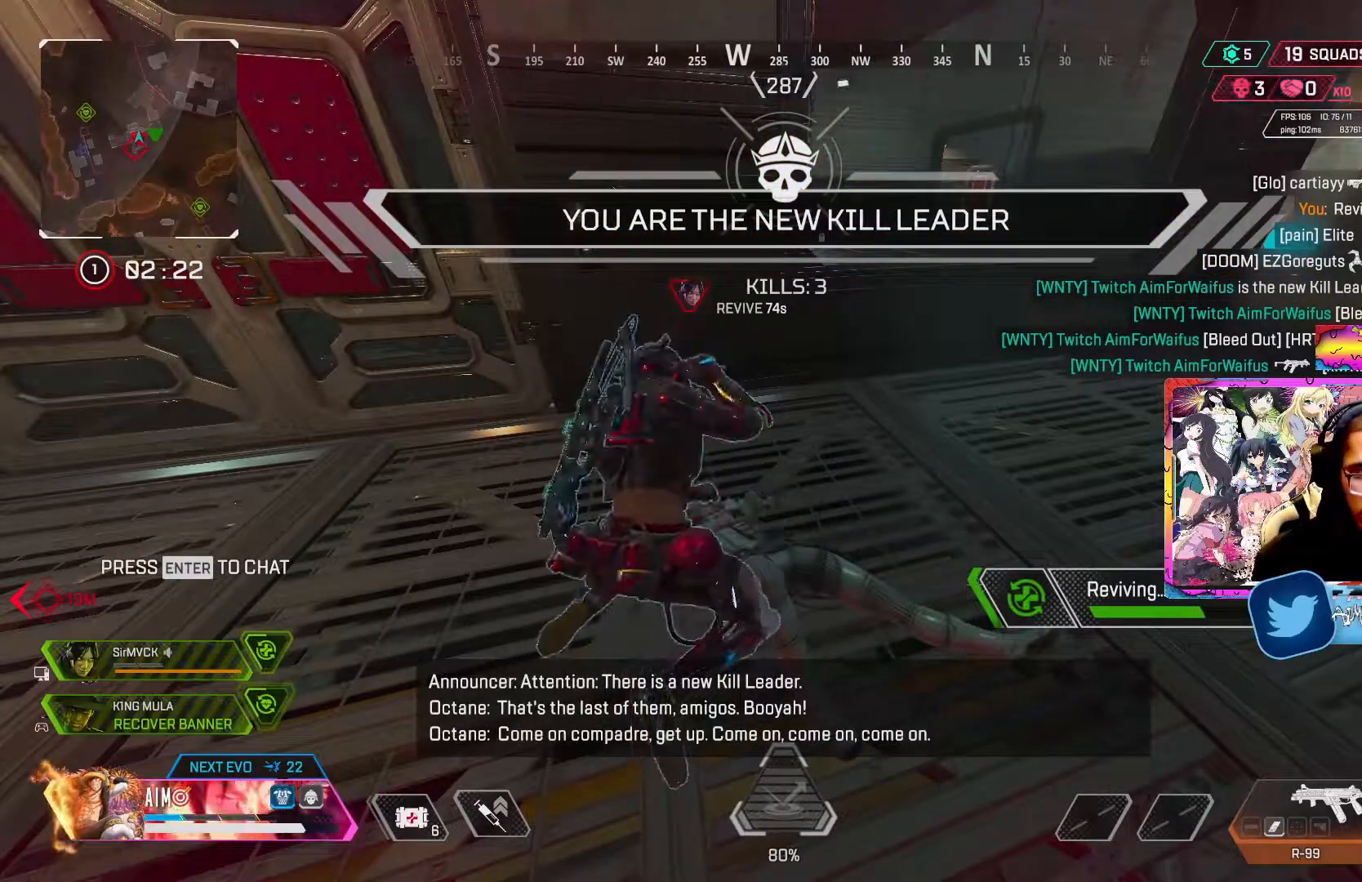
{"buttons": ["X"], "left_stick": "center", "right_stick": "center", "events": []}
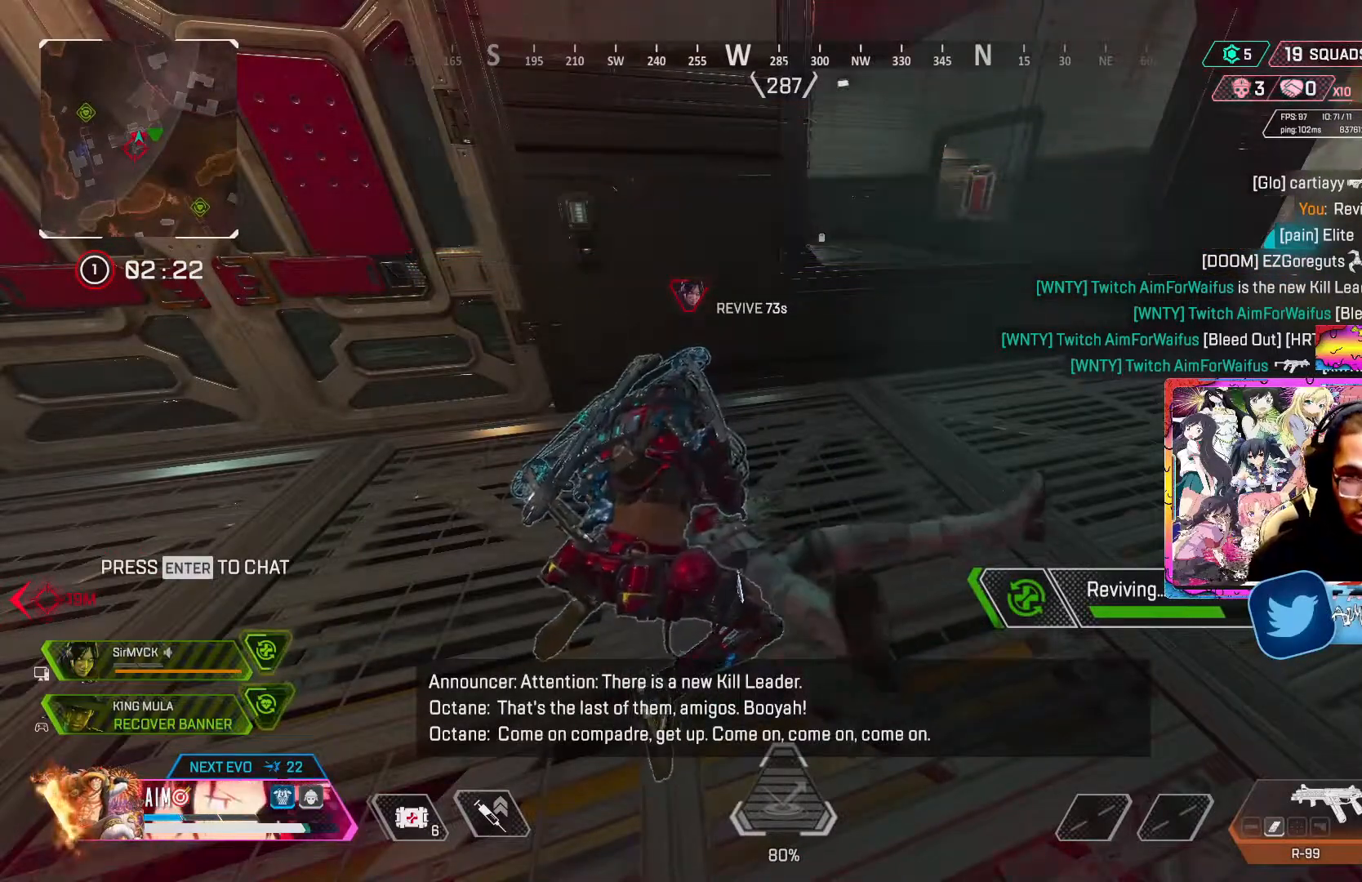
{"buttons": ["X"], "left_stick": "center", "right_stick": "center", "events": []}